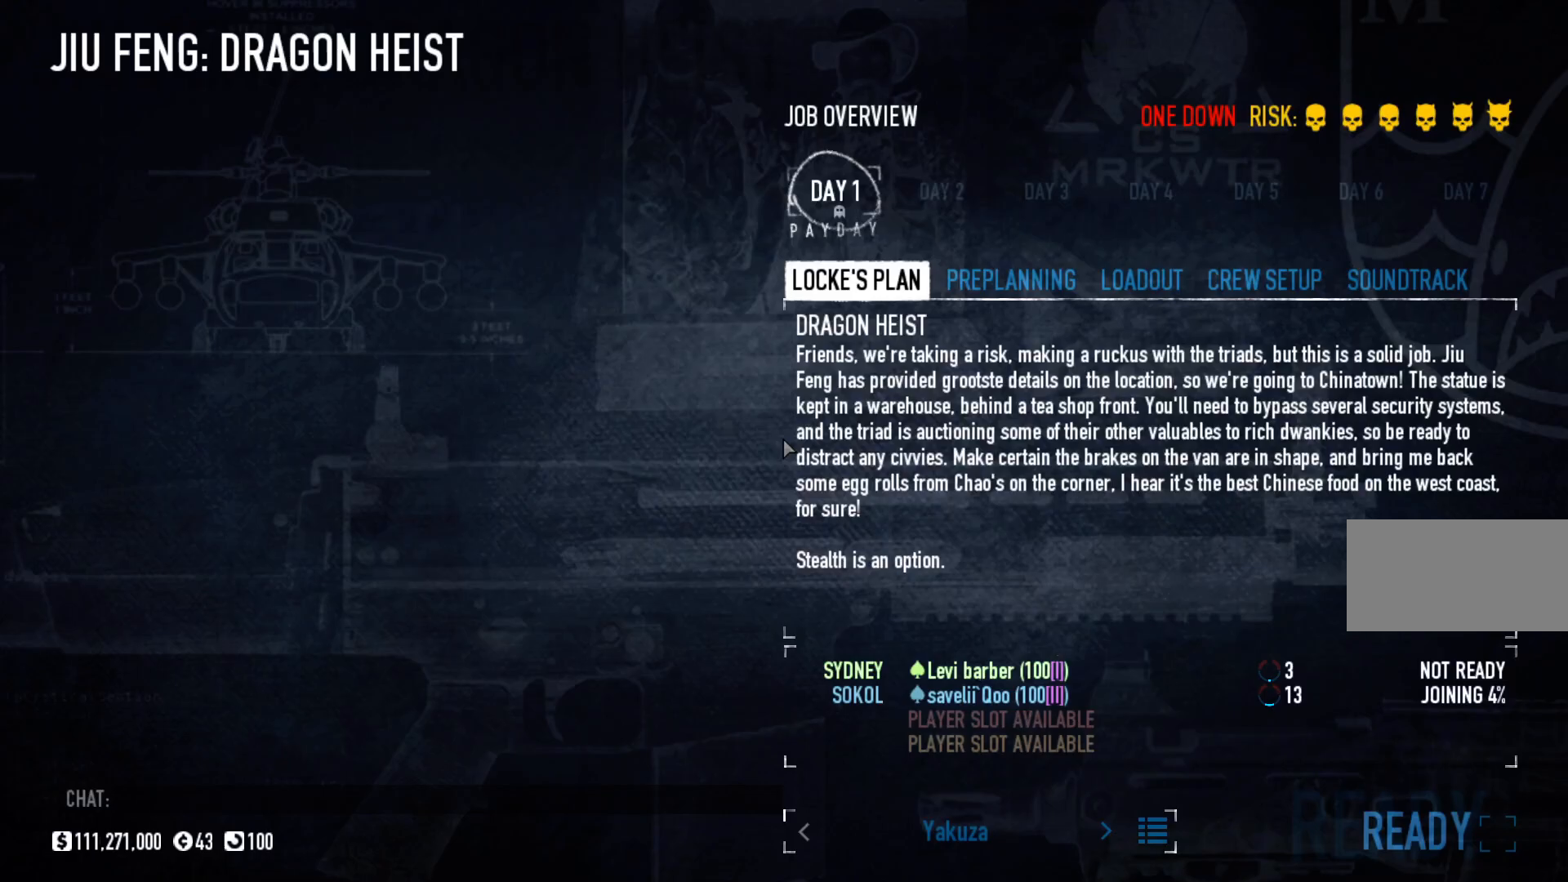
Gameplay with keyboard and mouse; each line is a JSON object with the keys and mouse buttons held at the frame after it. "events" lists presses ("down") and releases ("up") of "a", "ctrl", "d", "e", "f", "q", "r", "s", "shift", "space", "tab", "w", "mouse_left", "mouse_wheel", "mouse_right", "mouse_mb4" and "mouse_mb5" between this image and that frame as [ms after this image, input, new state], when the widget could be followed in between. "mouse_left", "mouse_wheel", "mouse_right", "mouse_mb4", "mouse_mb5" = the "left", "wheel", "right", "mb4", "mb5" buttons of the "mouse" list. No other keys are recorded. "wheel" means that the mouse wheel is clicked or scrolled. Mouse movement is not recorded.
{"keys": [], "mouse": [], "events": []}
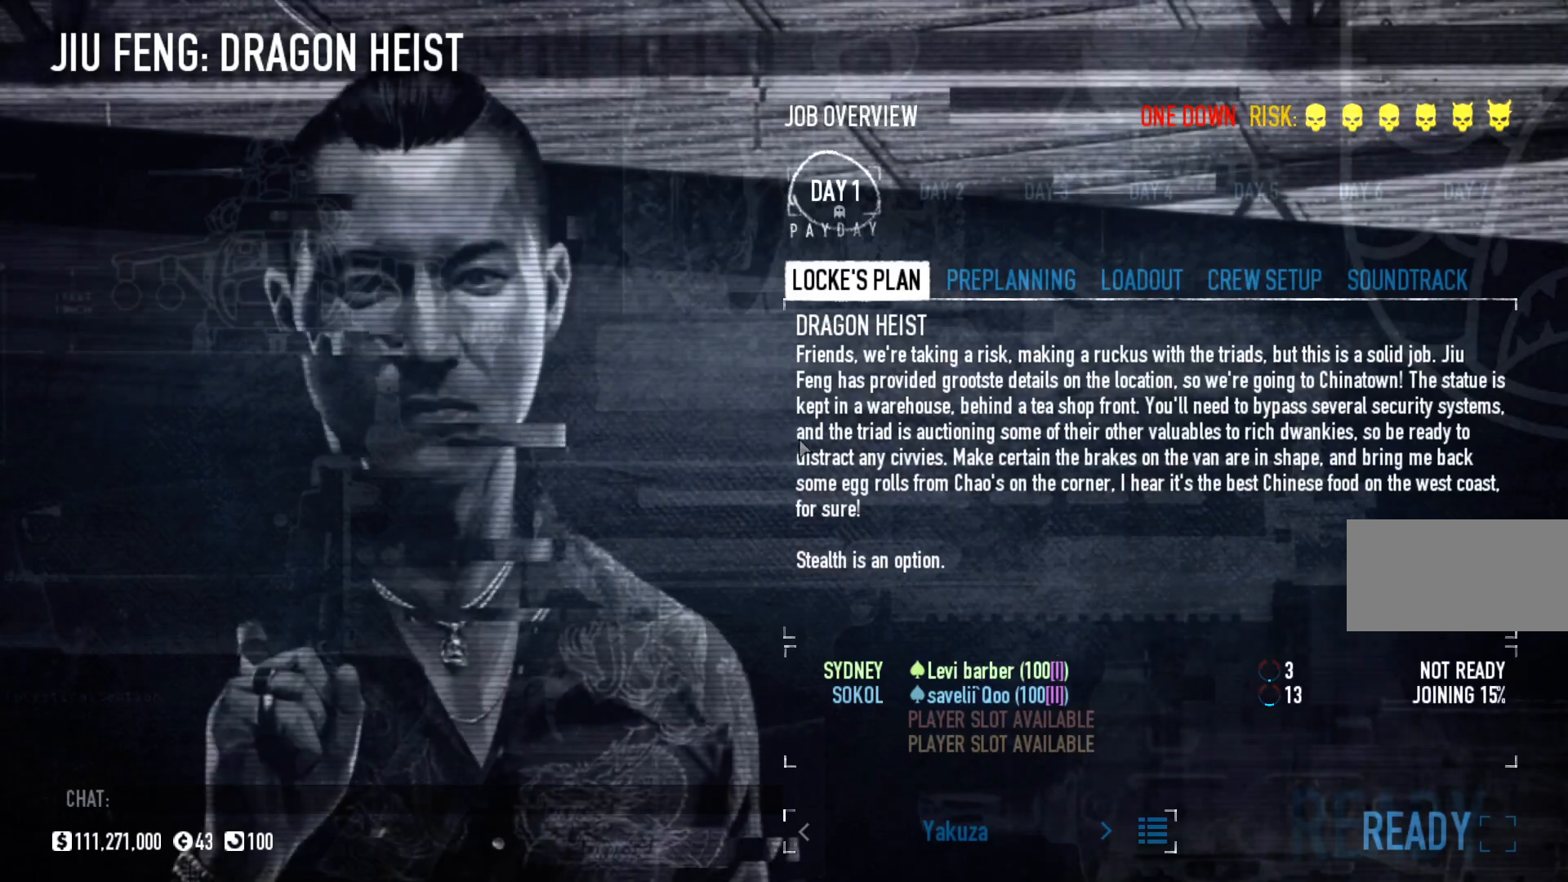
{"keys": [], "mouse": [], "events": [[300, "mouse_left", "down"], [433, "mouse_left", "up"]]}
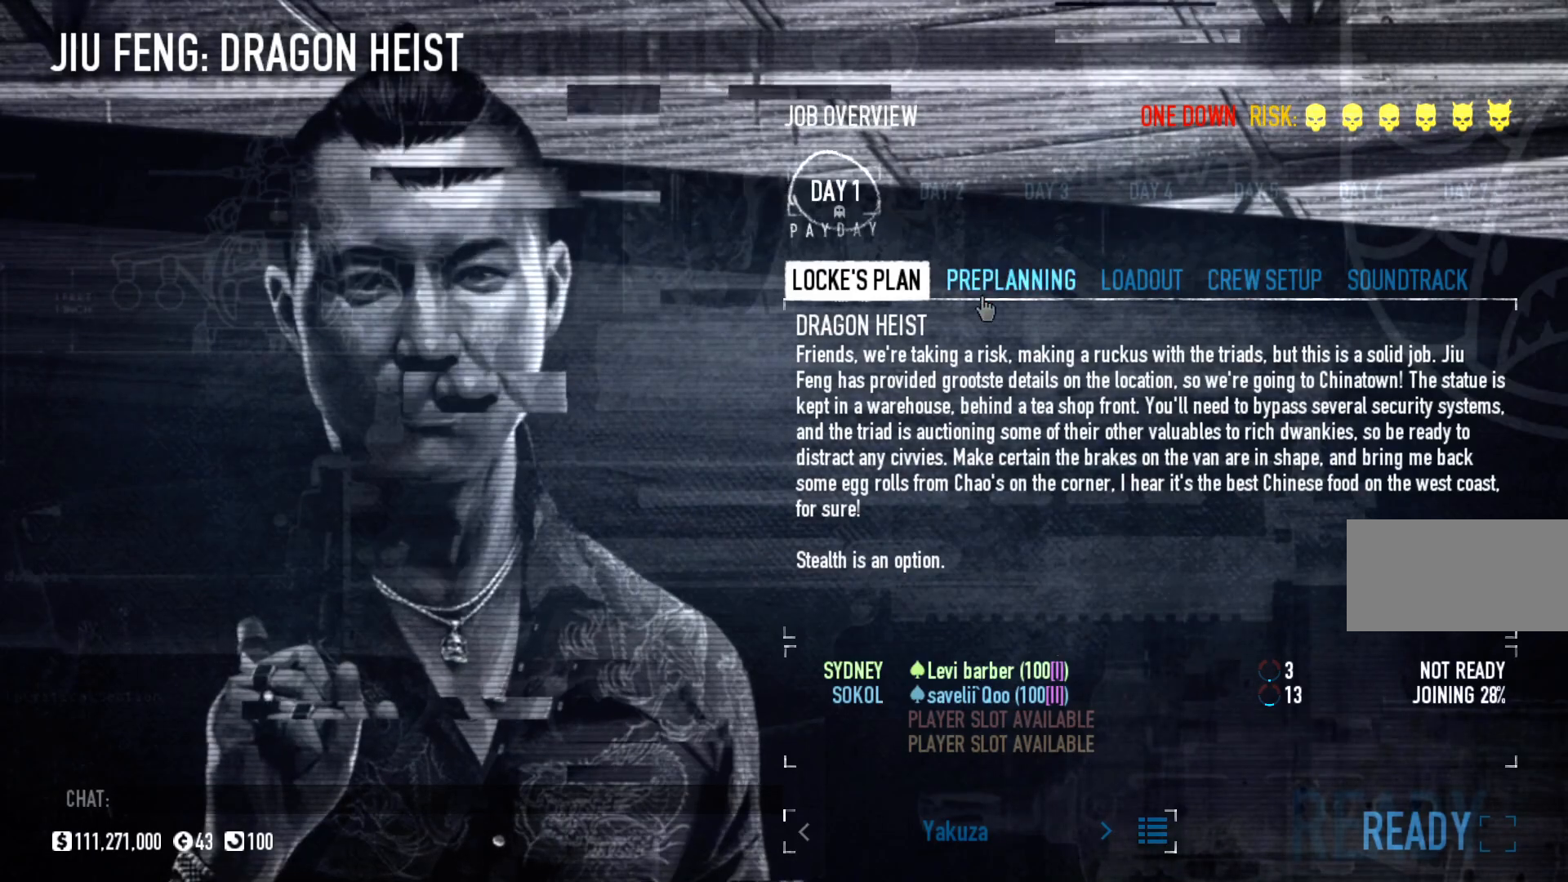
{"keys": [], "mouse": [], "events": [[167, "mouse_left", "down"], [283, "mouse_left", "up"], [367, "mouse_left", "down"], [483, "mouse_left", "up"]]}
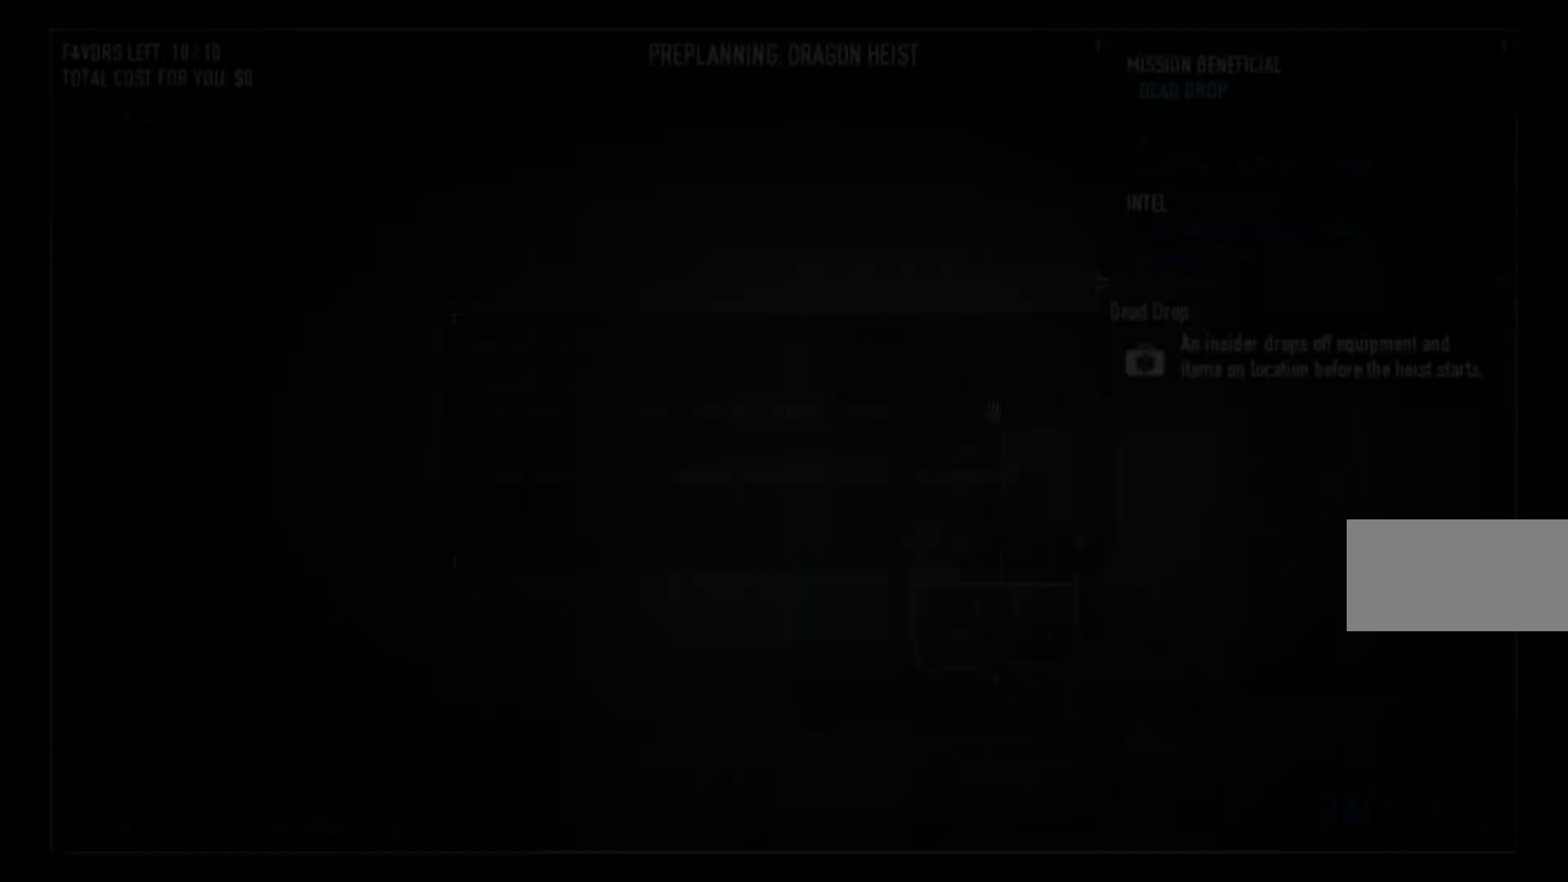
{"keys": [], "mouse": [], "events": [[367, "mouse_left", "down"], [500, "mouse_left", "up"]]}
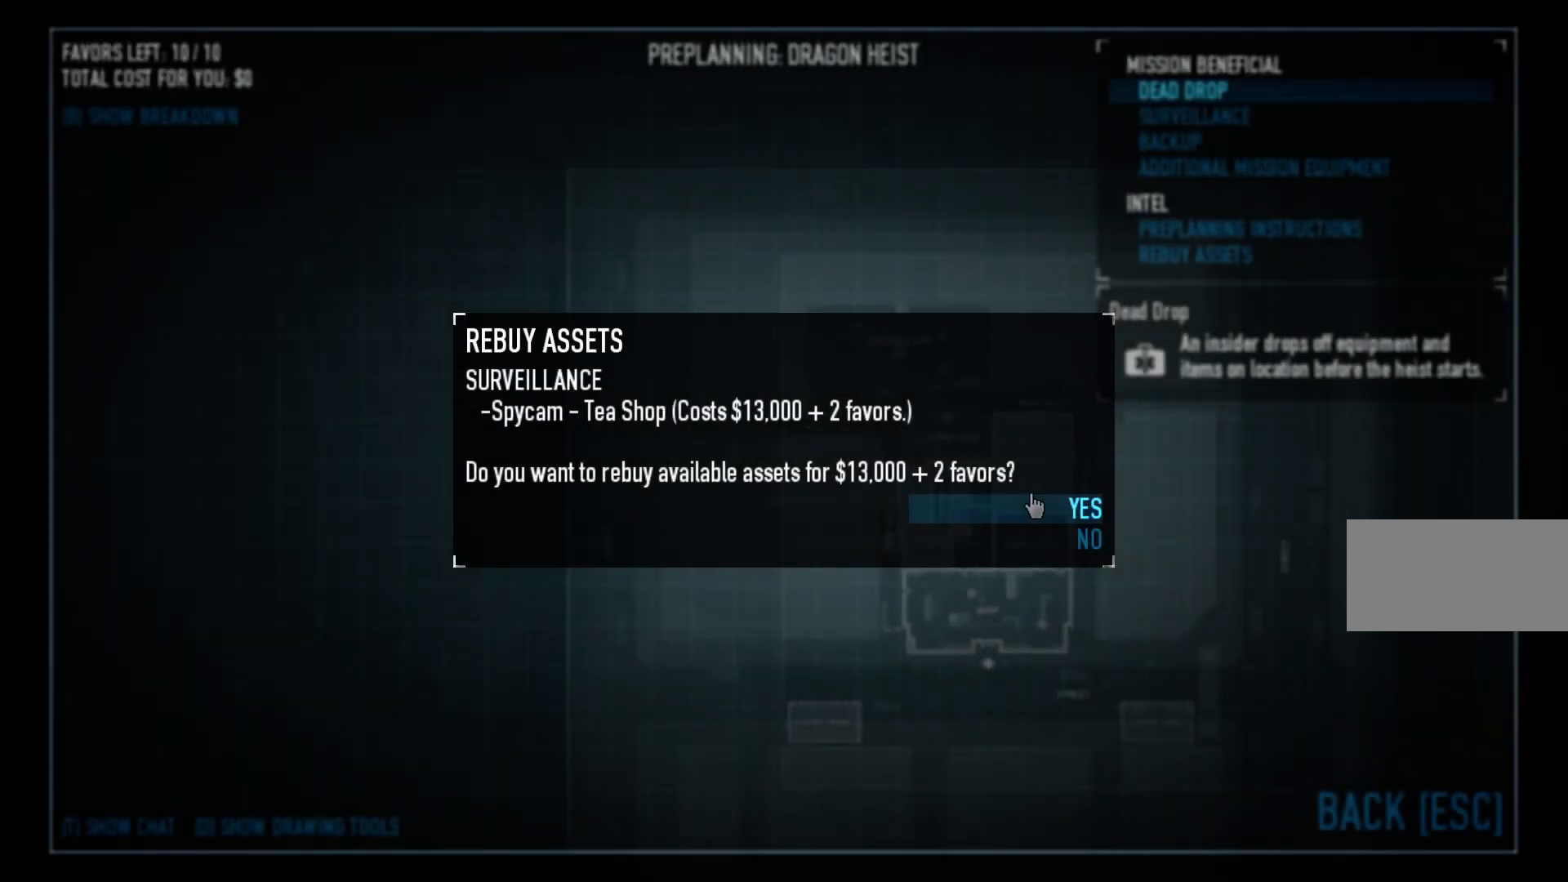
{"keys": [], "mouse": [], "events": [[67, "mouse_left", "down"], [167, "mouse_left", "up"]]}
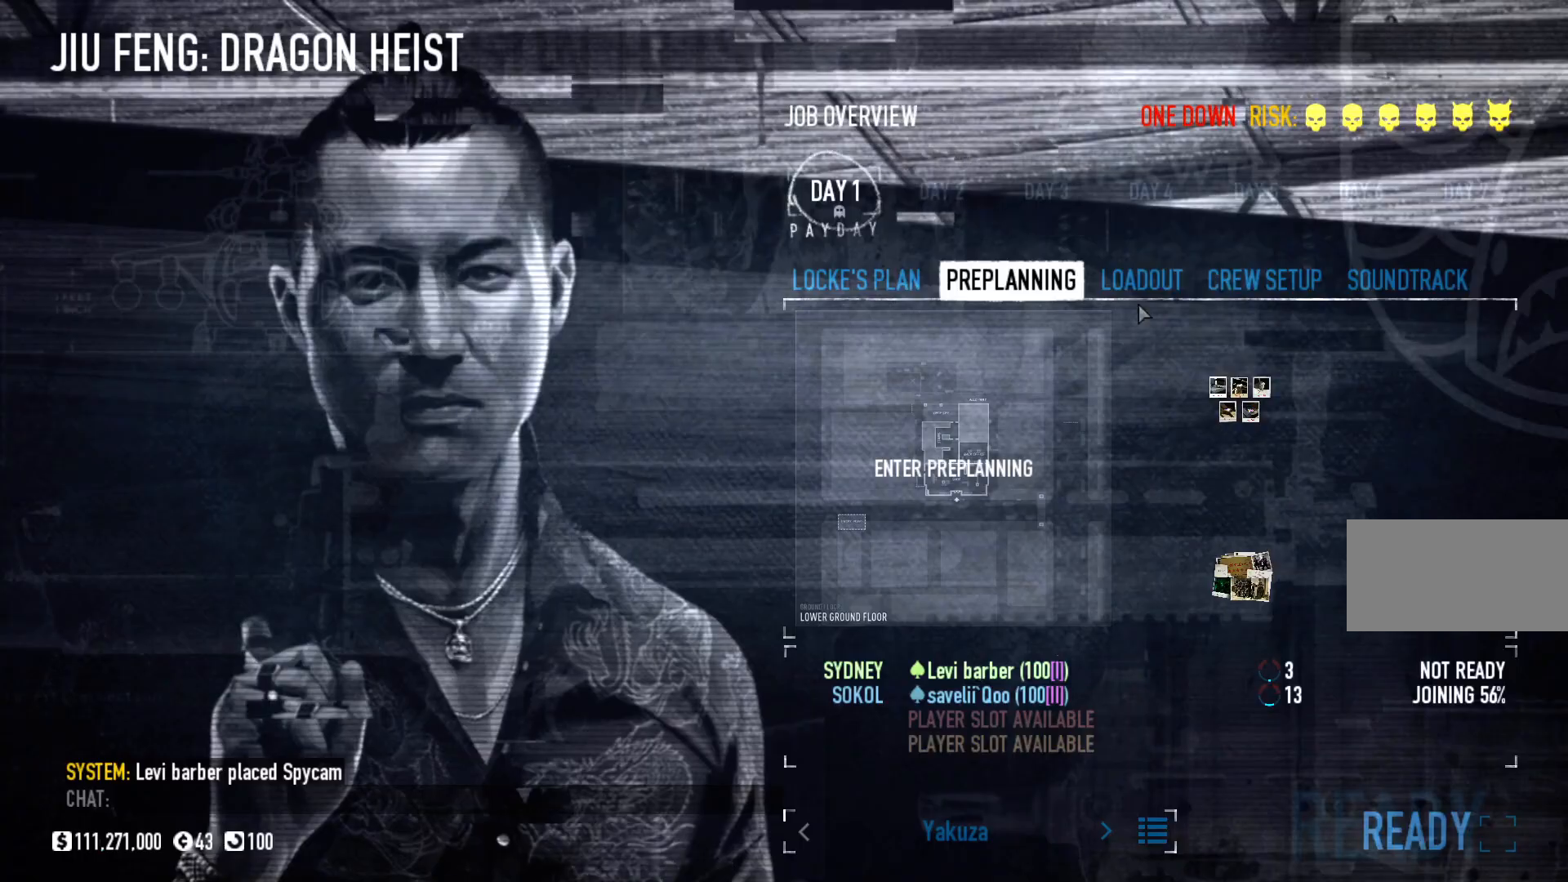
{"keys": [], "mouse": [], "events": [[117, "mouse_left", "down"], [233, "mouse_left", "up"]]}
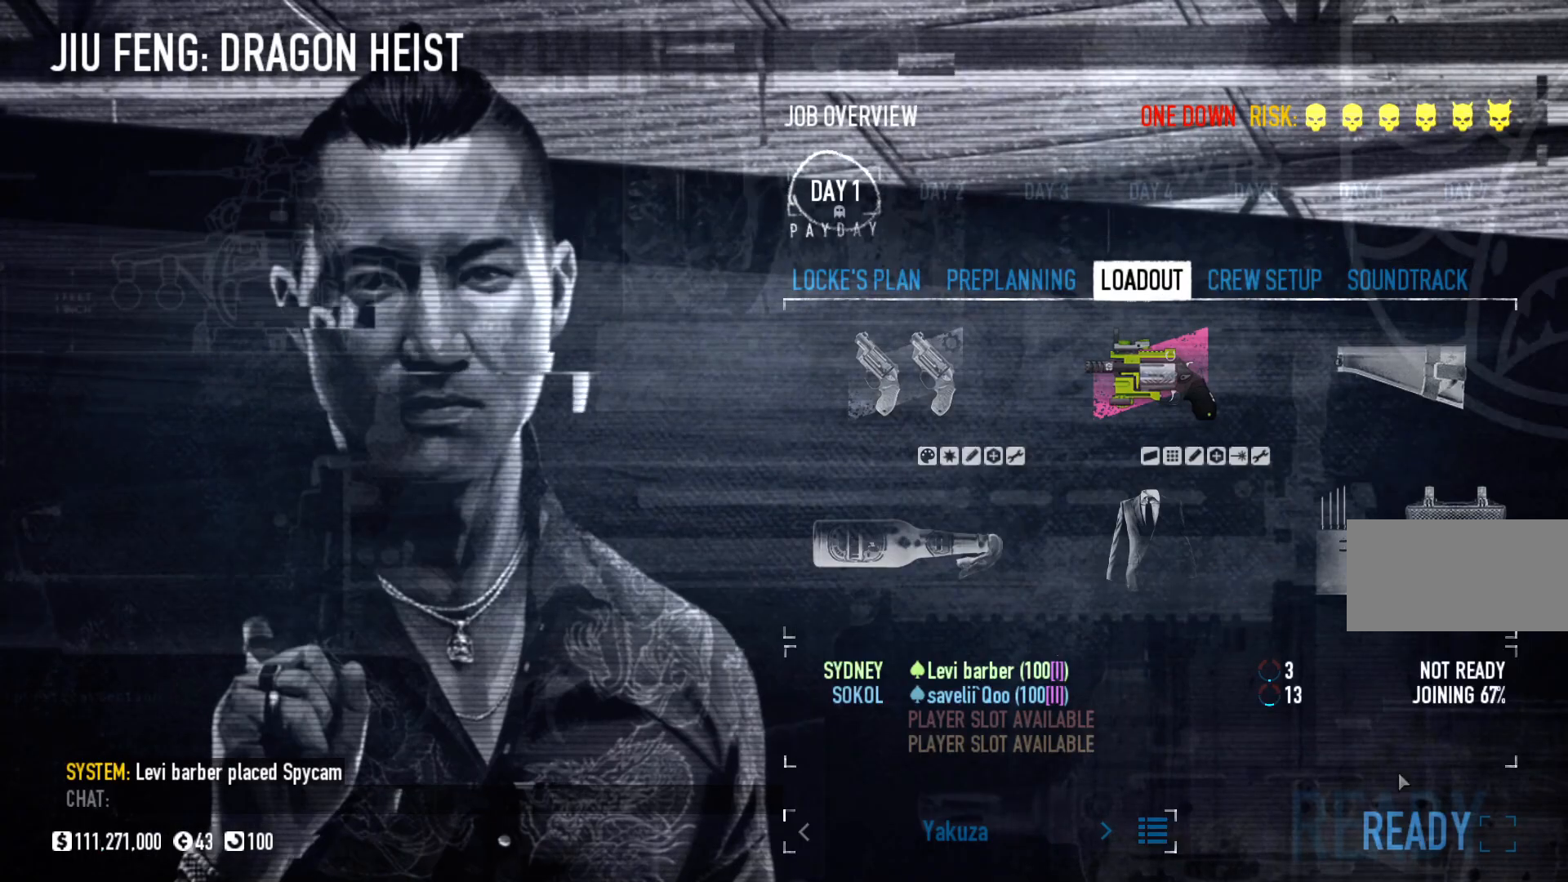
{"keys": ["w"], "mouse": [], "events": [[67, "mouse_left", "down"], [200, "mouse_left", "up"], [483, "w", "down"]]}
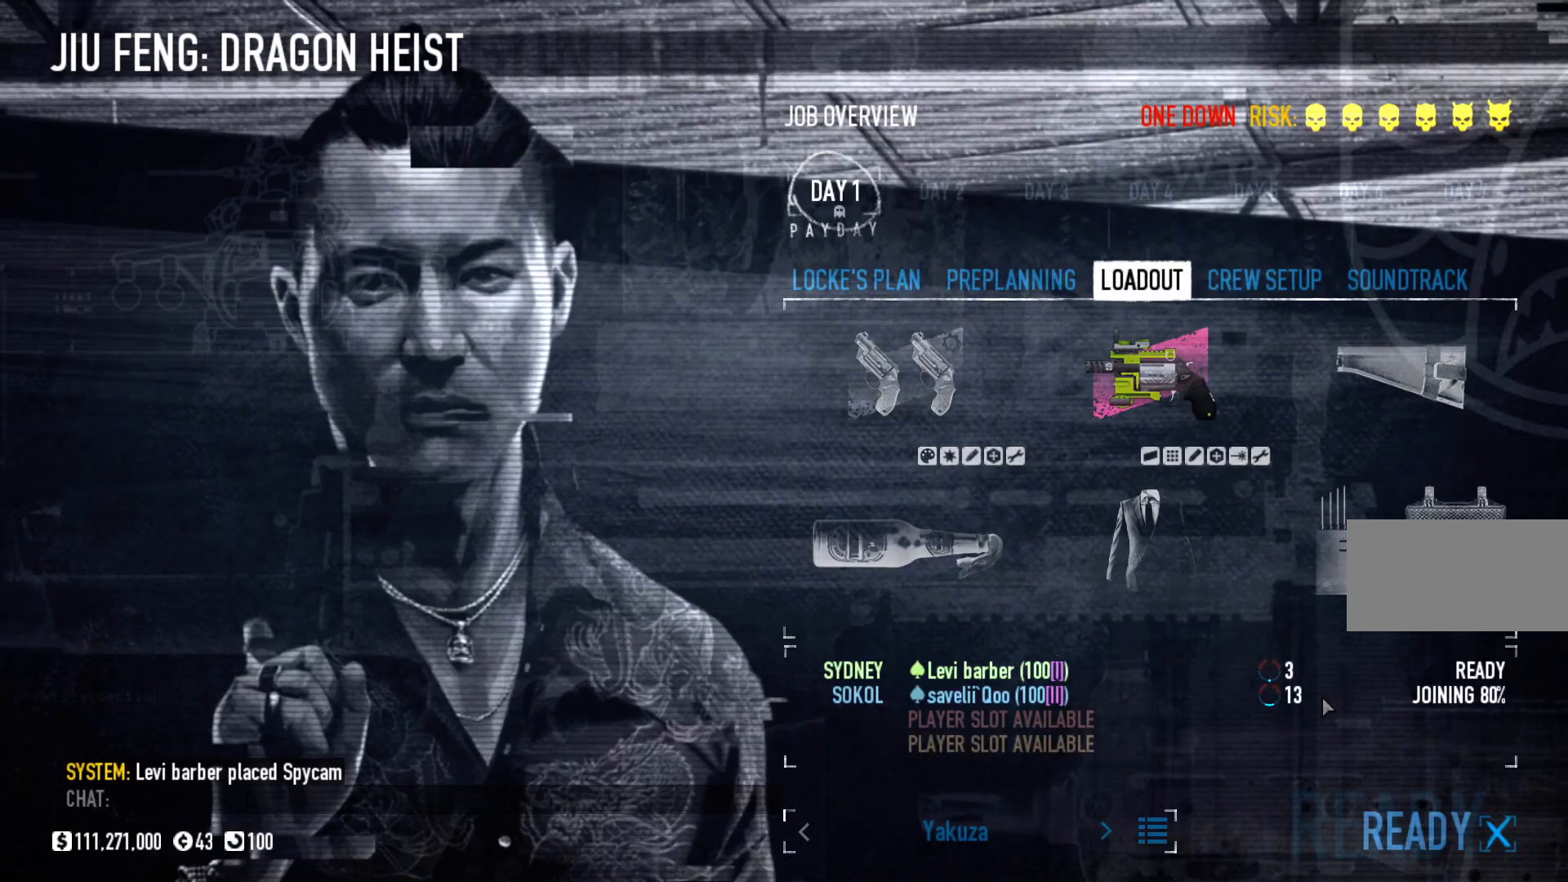
{"keys": ["w"], "mouse": [], "events": []}
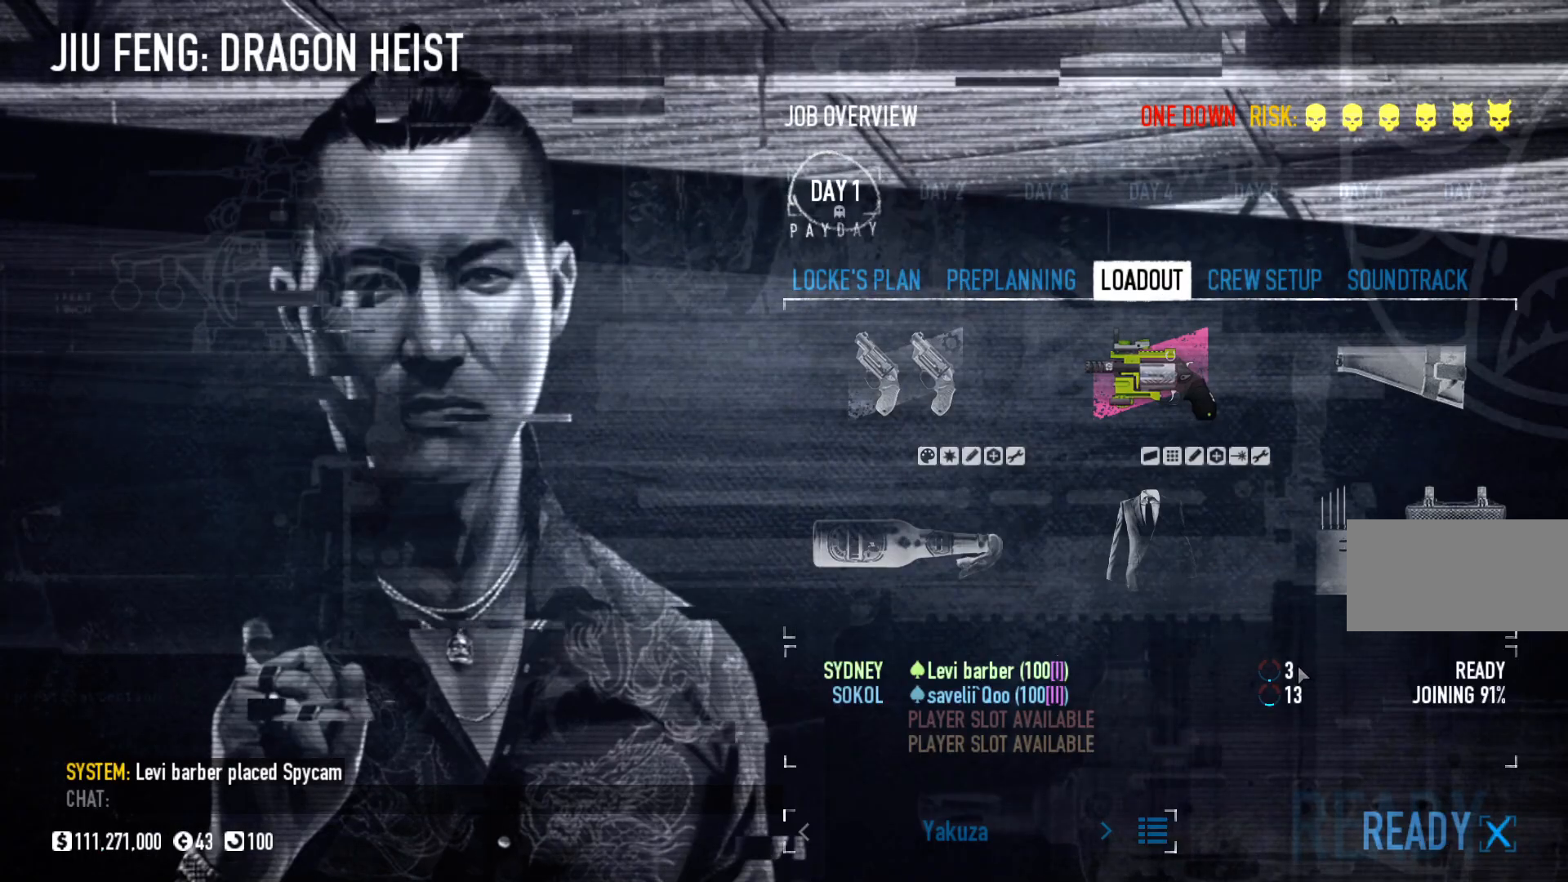
{"keys": ["w"], "mouse": [], "events": []}
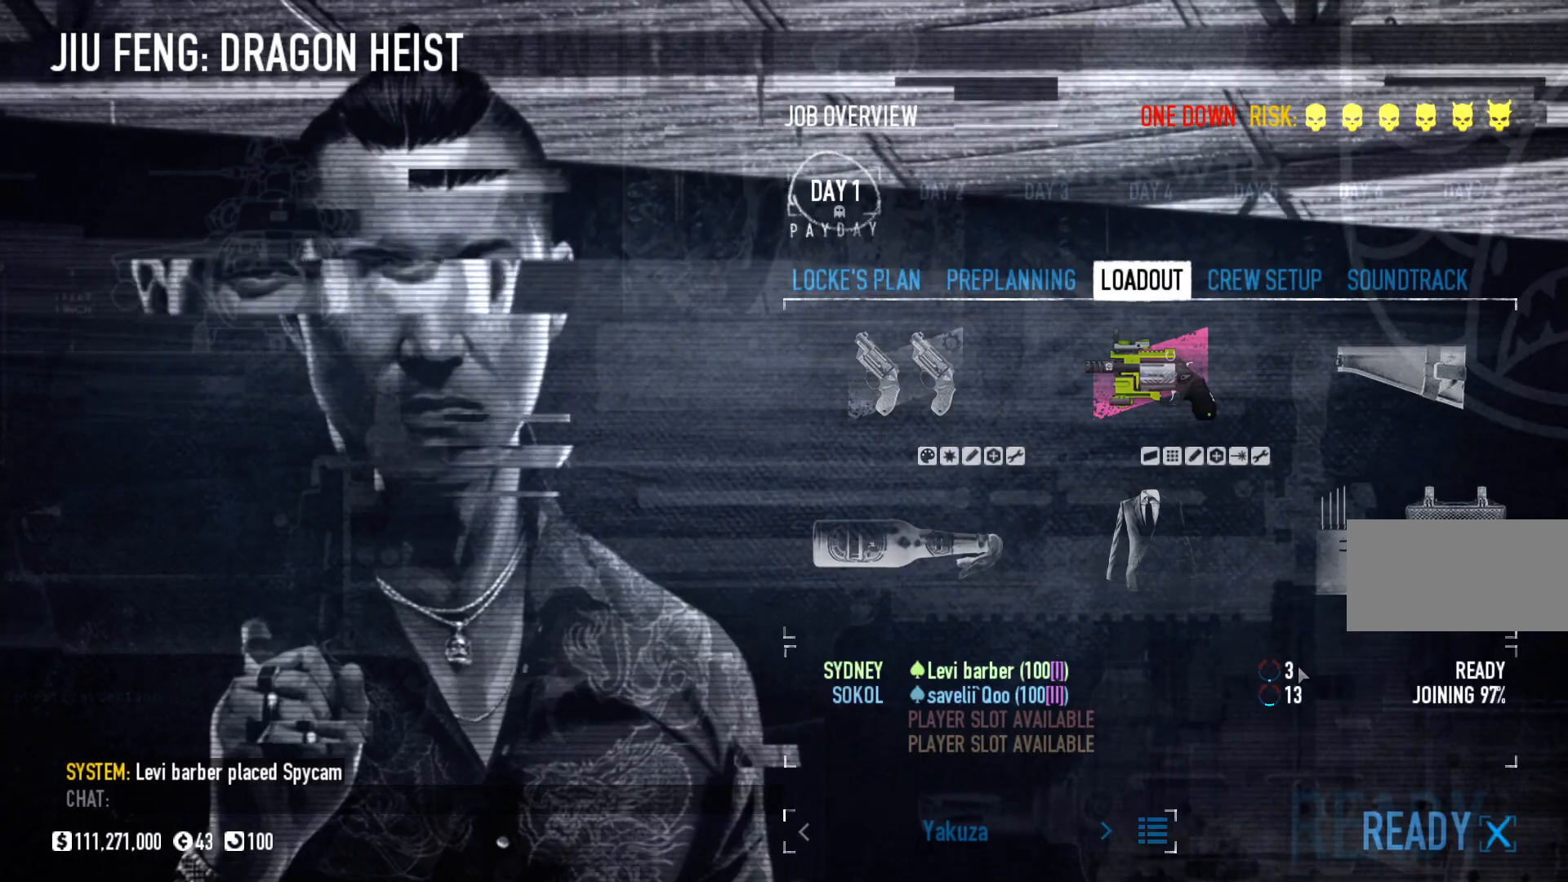
{"keys": ["w"], "mouse": [], "events": []}
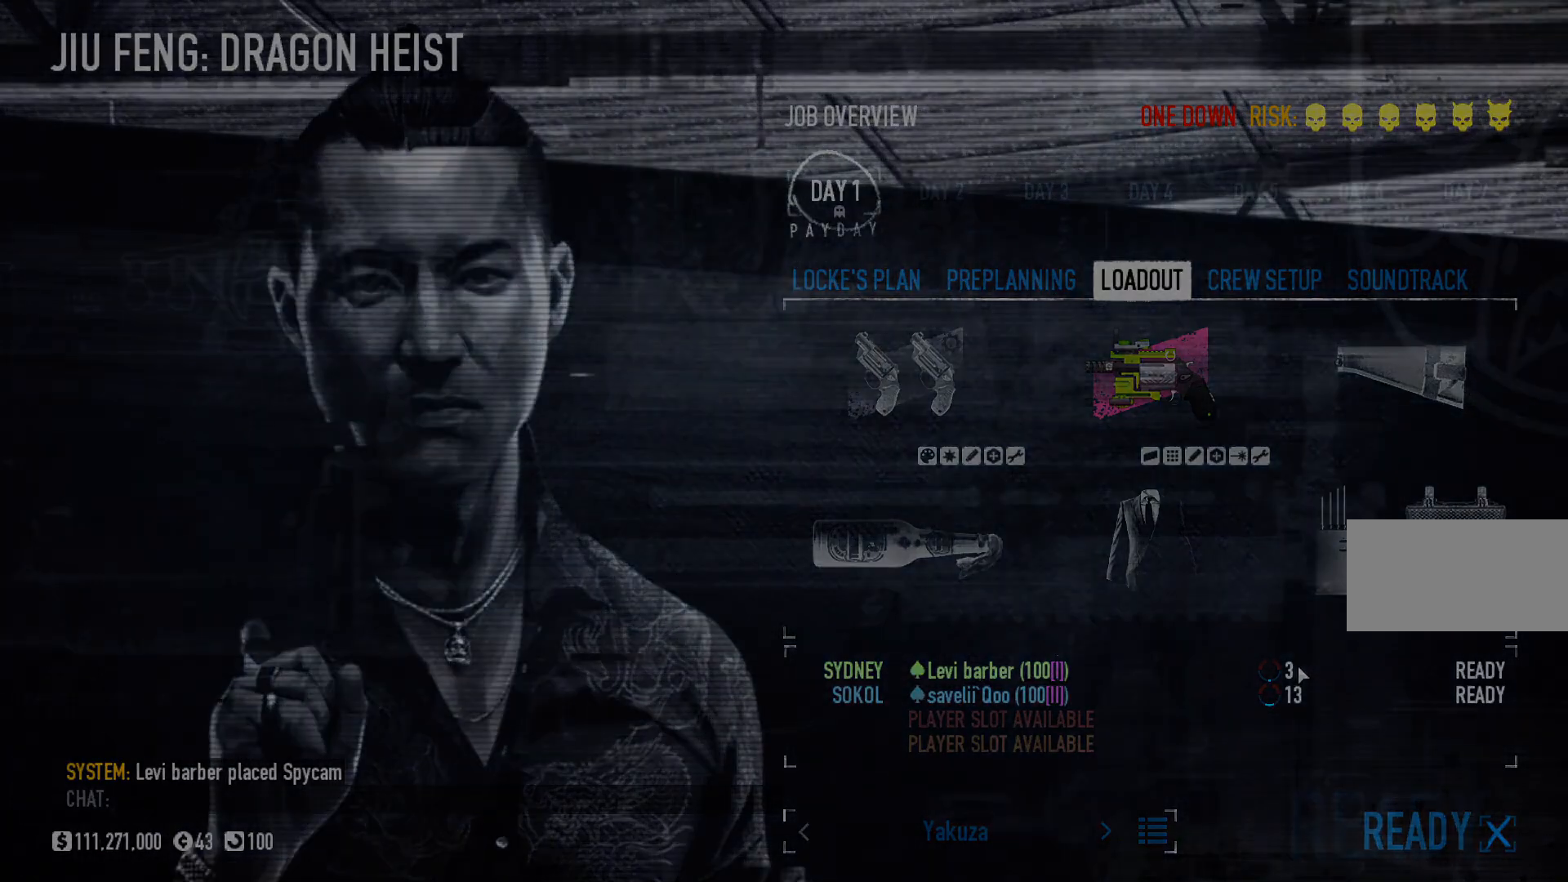
{"keys": ["w"], "mouse": [], "events": []}
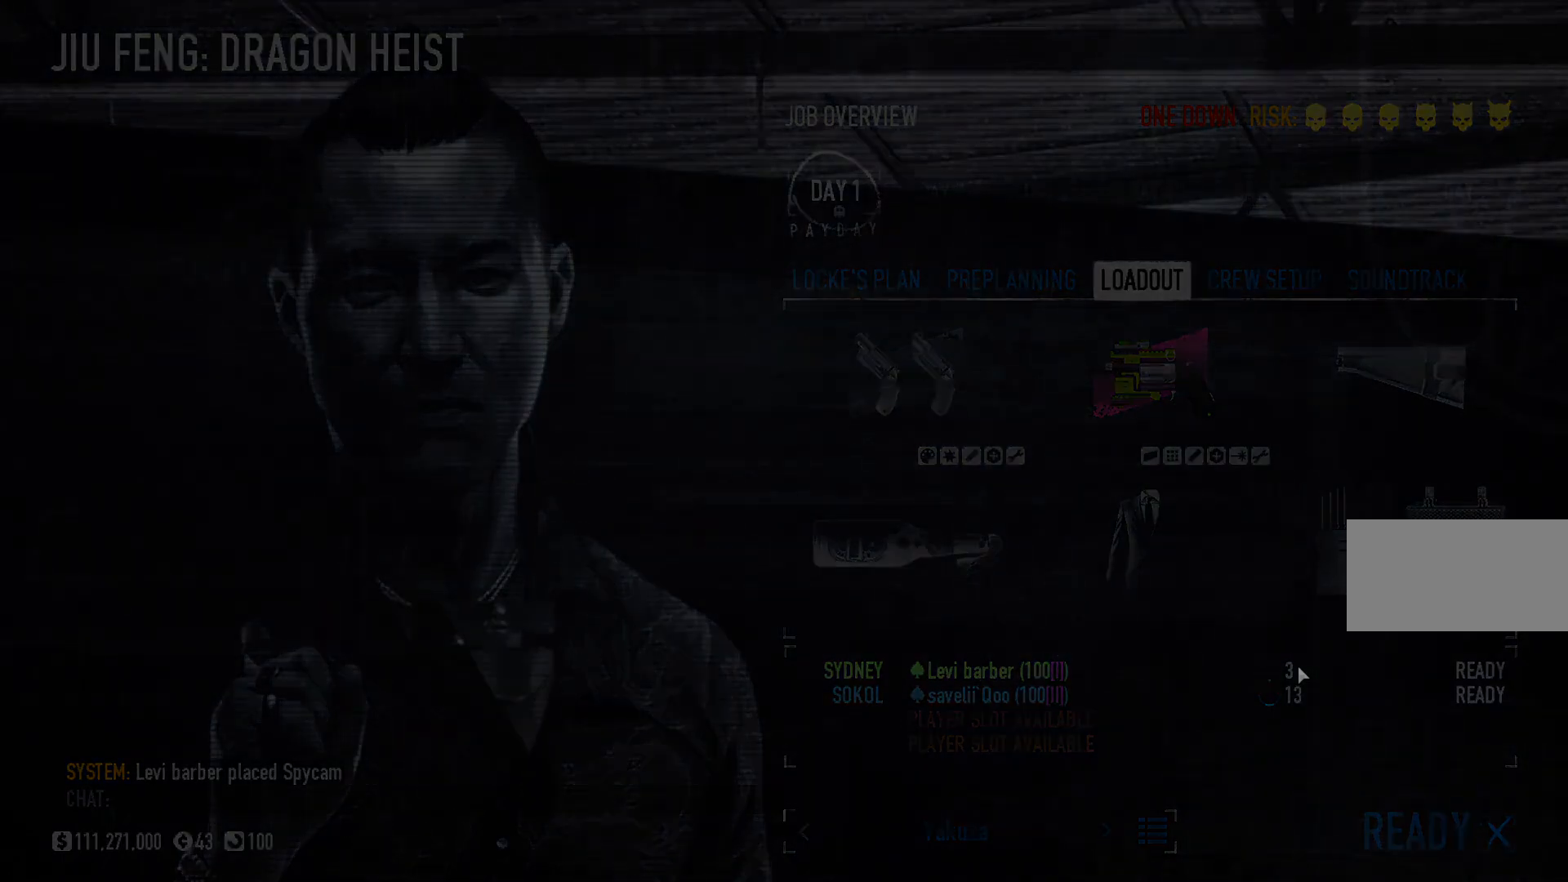
{"keys": ["w"], "mouse": [], "events": []}
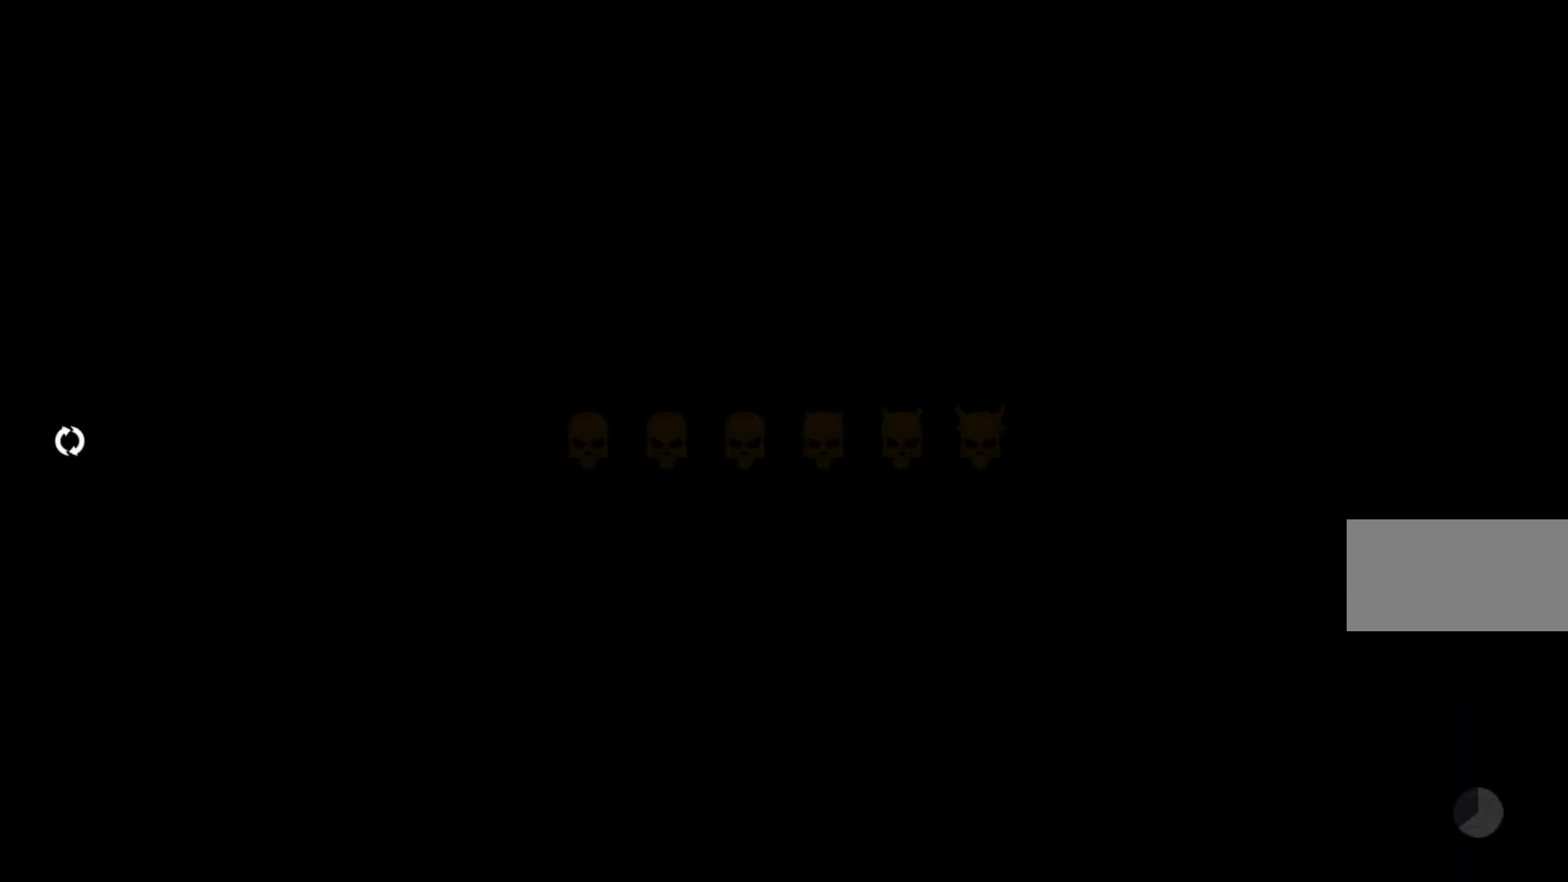
{"keys": ["w"], "mouse": [], "events": []}
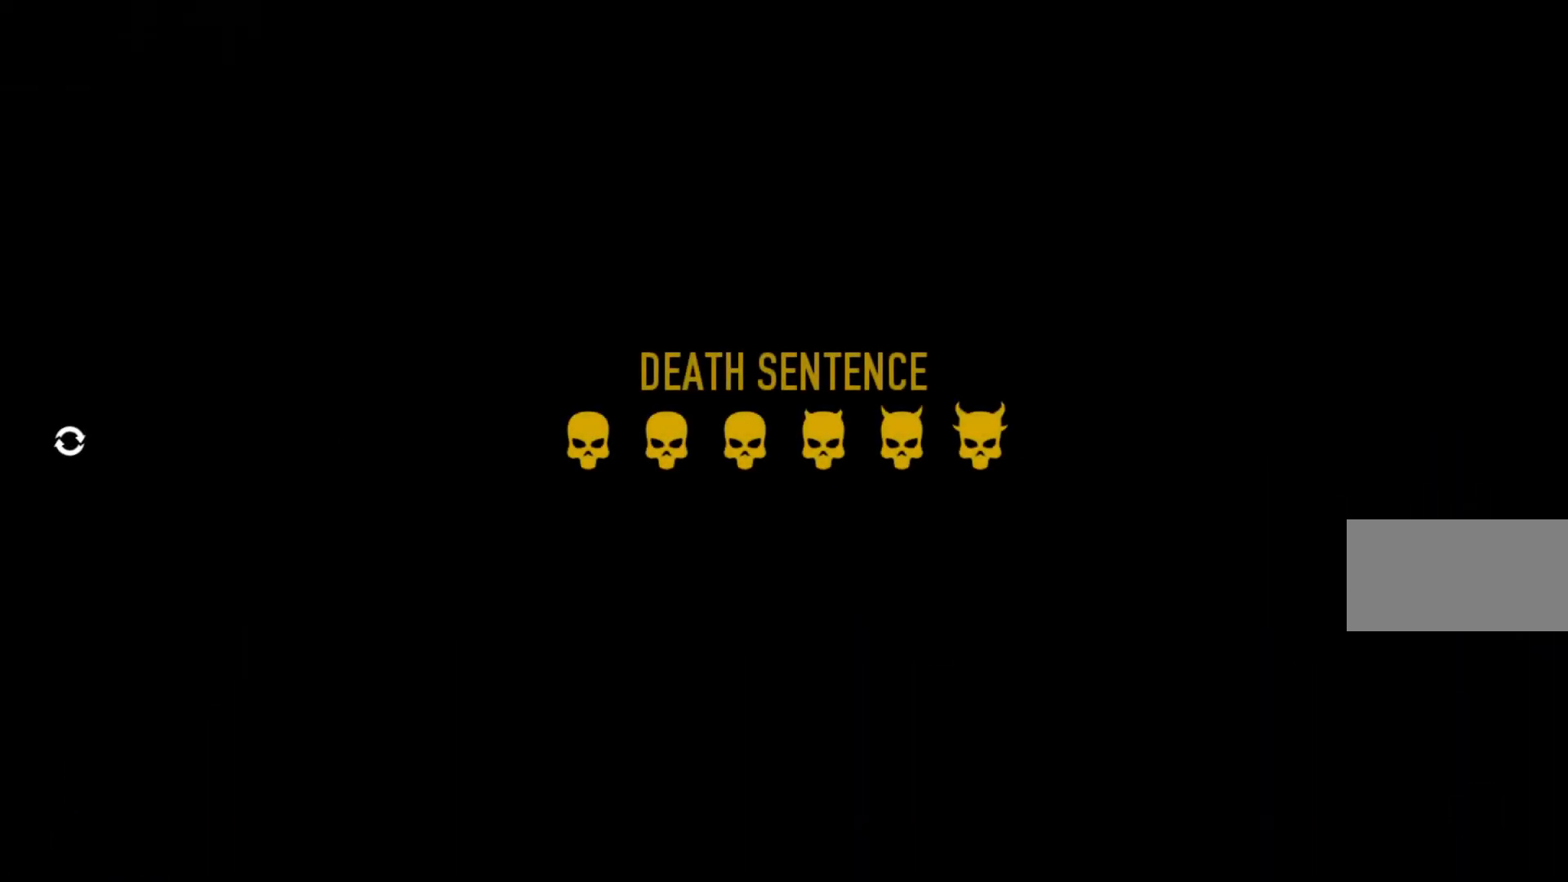
{"keys": ["w"], "mouse": [], "events": []}
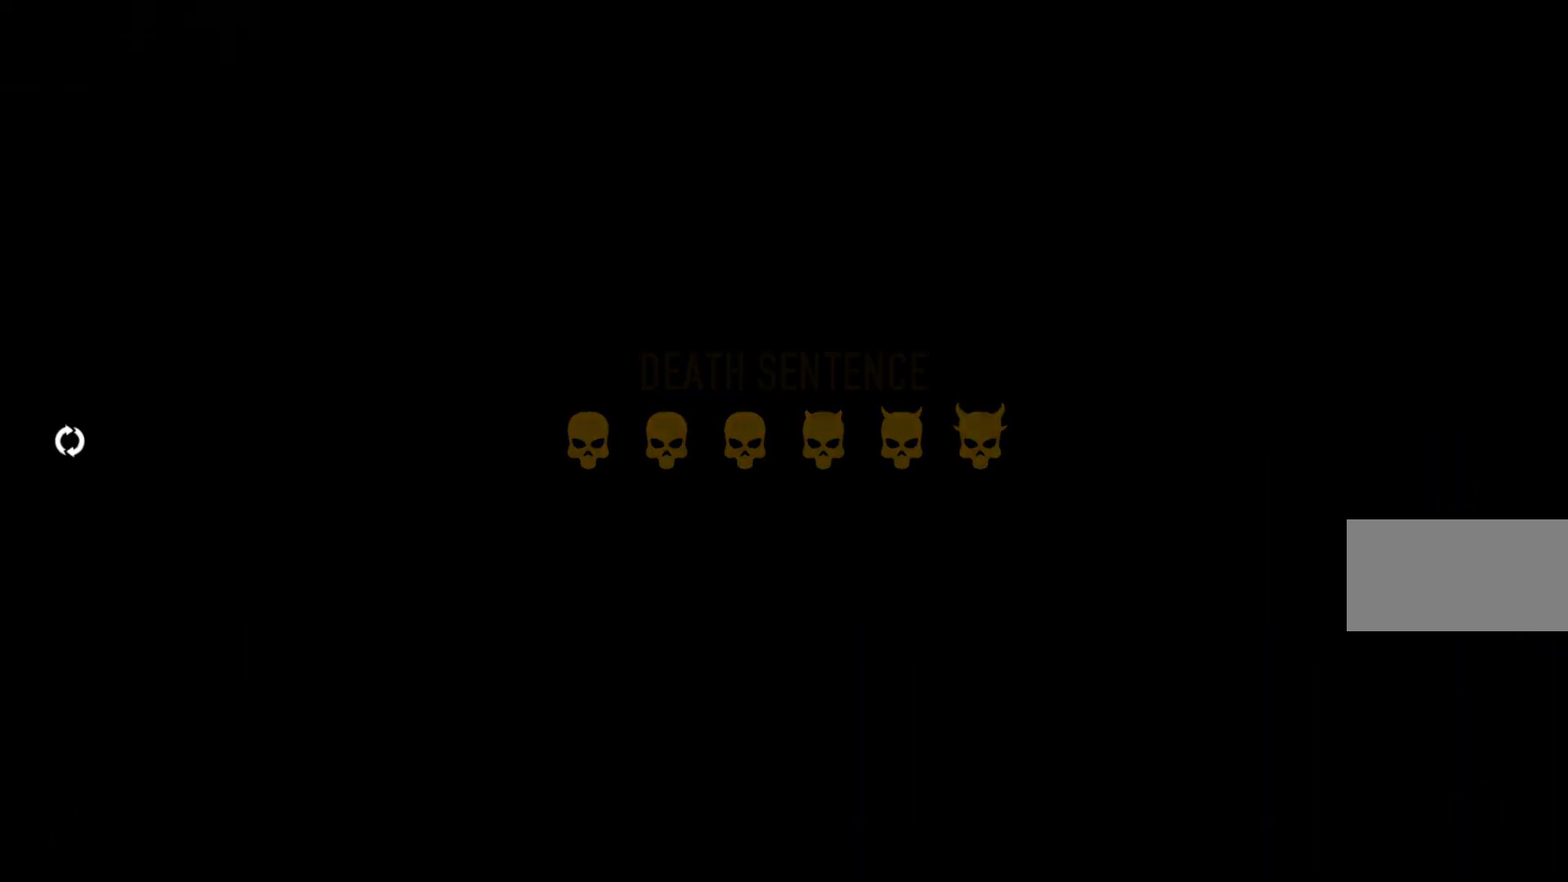
{"keys": ["w"], "mouse": [], "events": []}
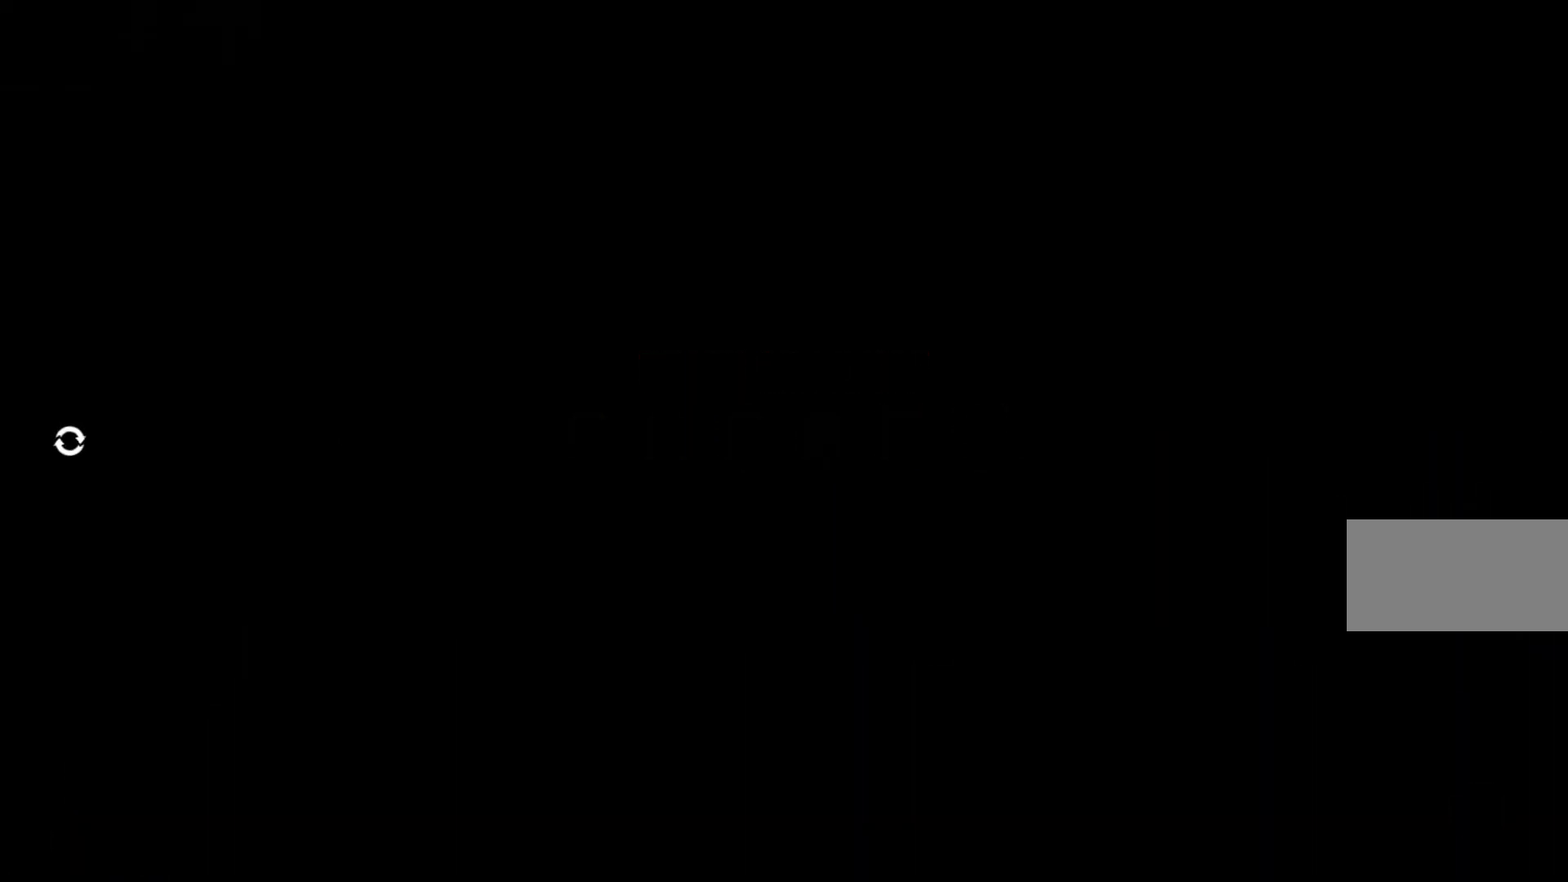
{"keys": ["w"], "mouse": [], "events": []}
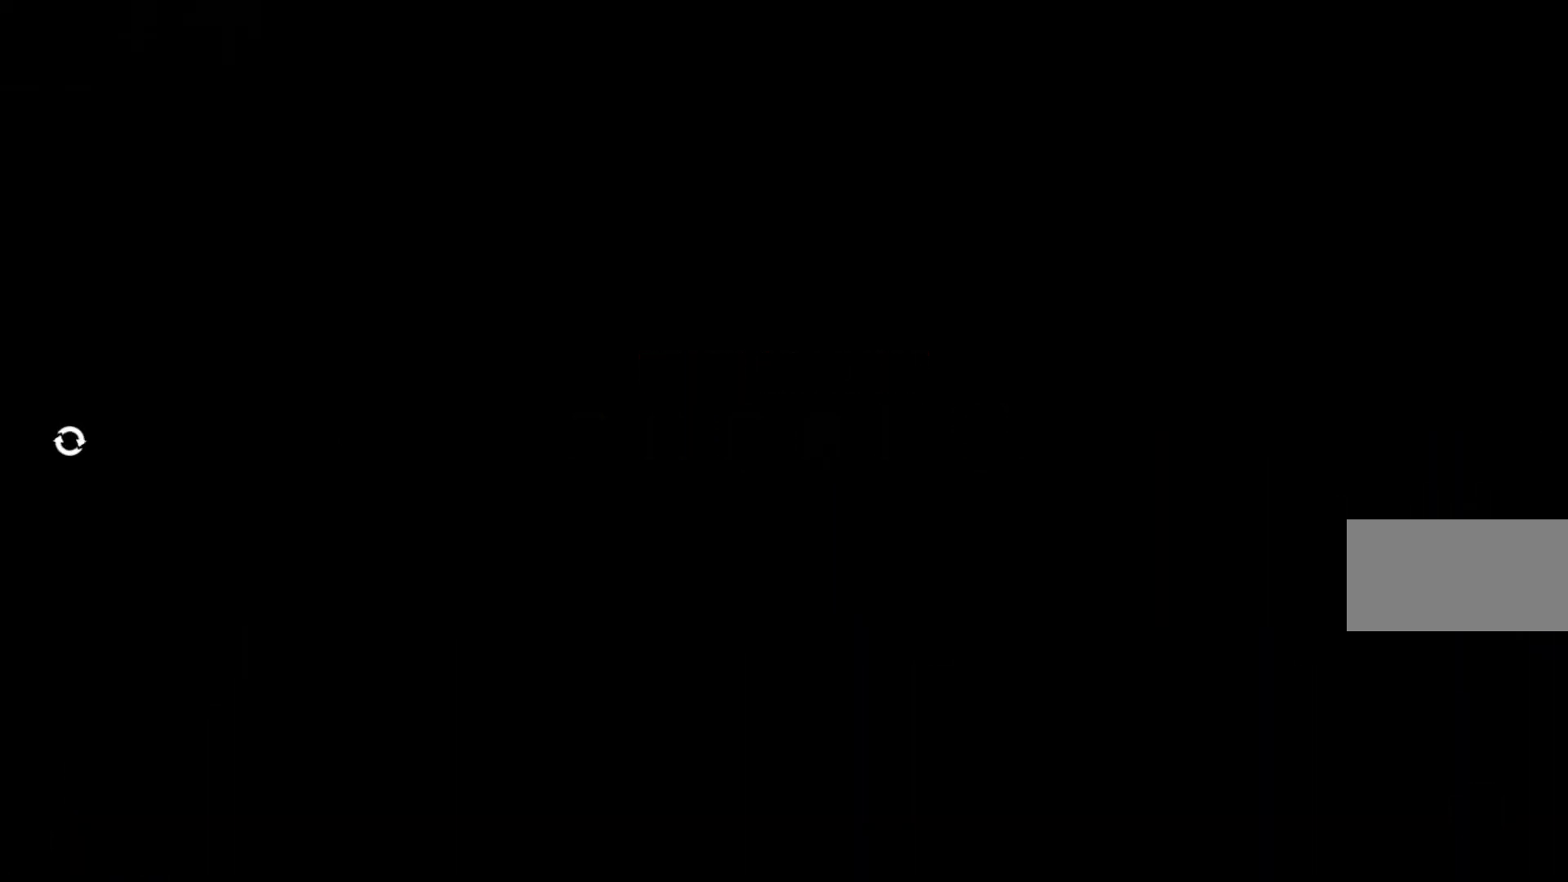
{"keys": ["w"], "mouse": [], "events": []}
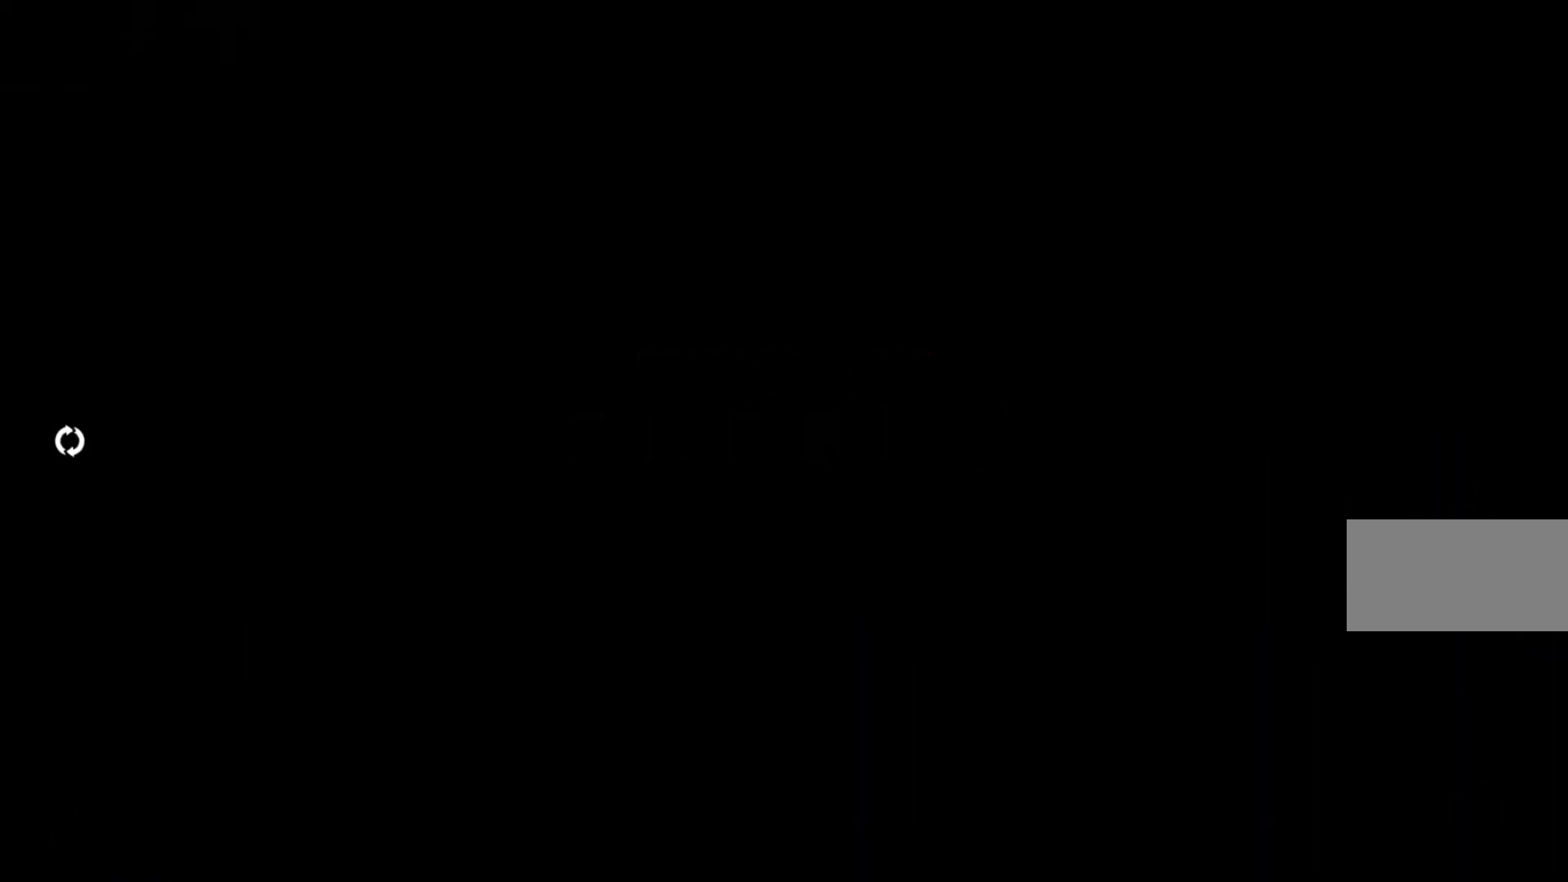
{"keys": ["w"], "mouse": [], "events": []}
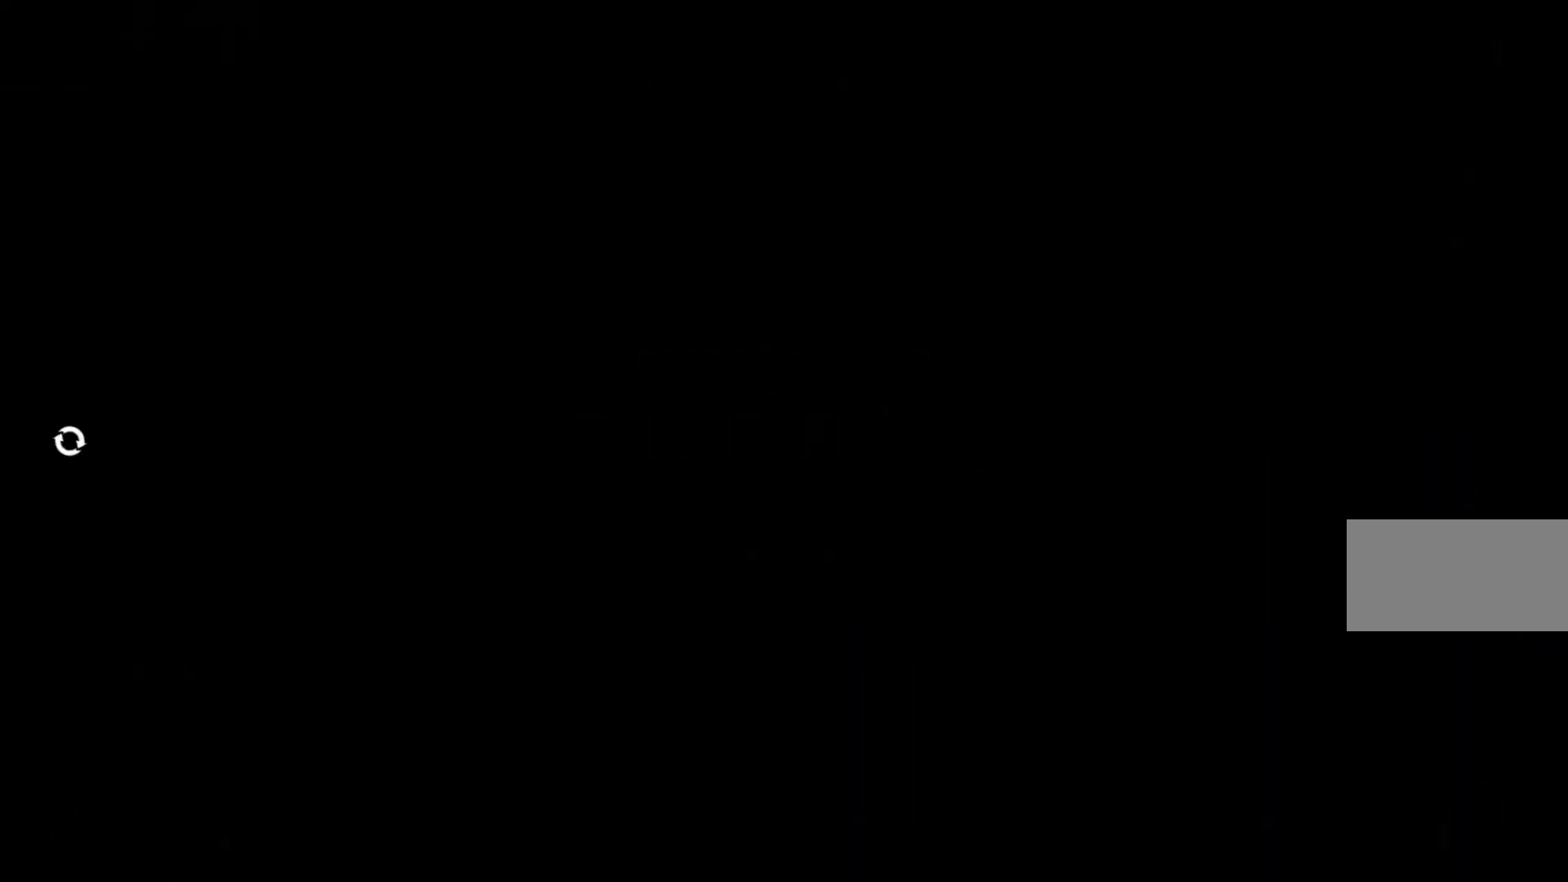
{"keys": ["w"], "mouse": [], "events": []}
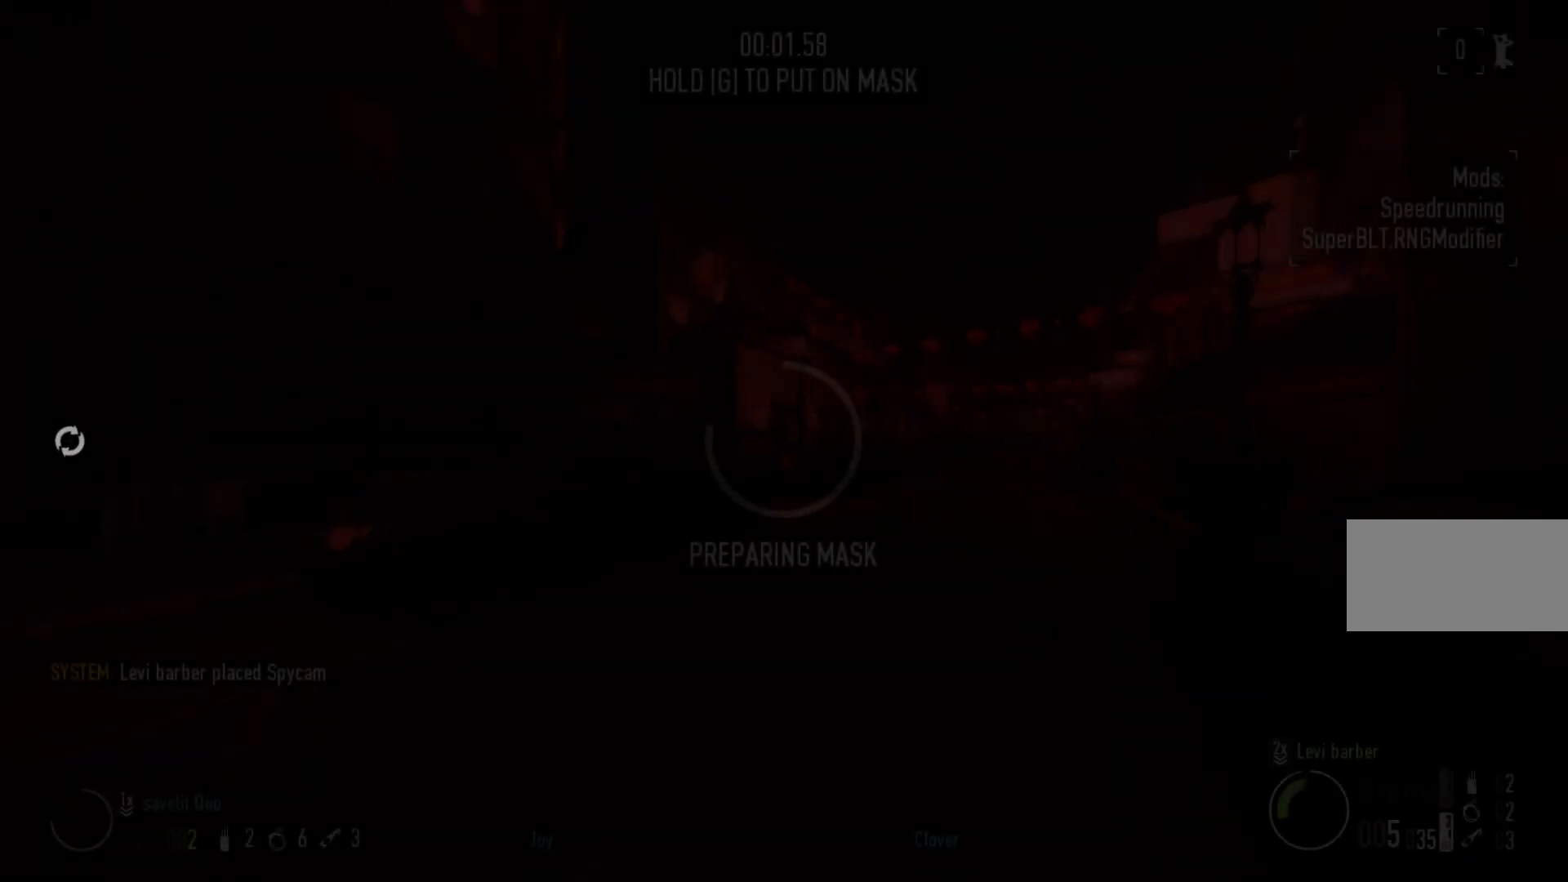
{"keys": ["w"], "mouse": [], "events": []}
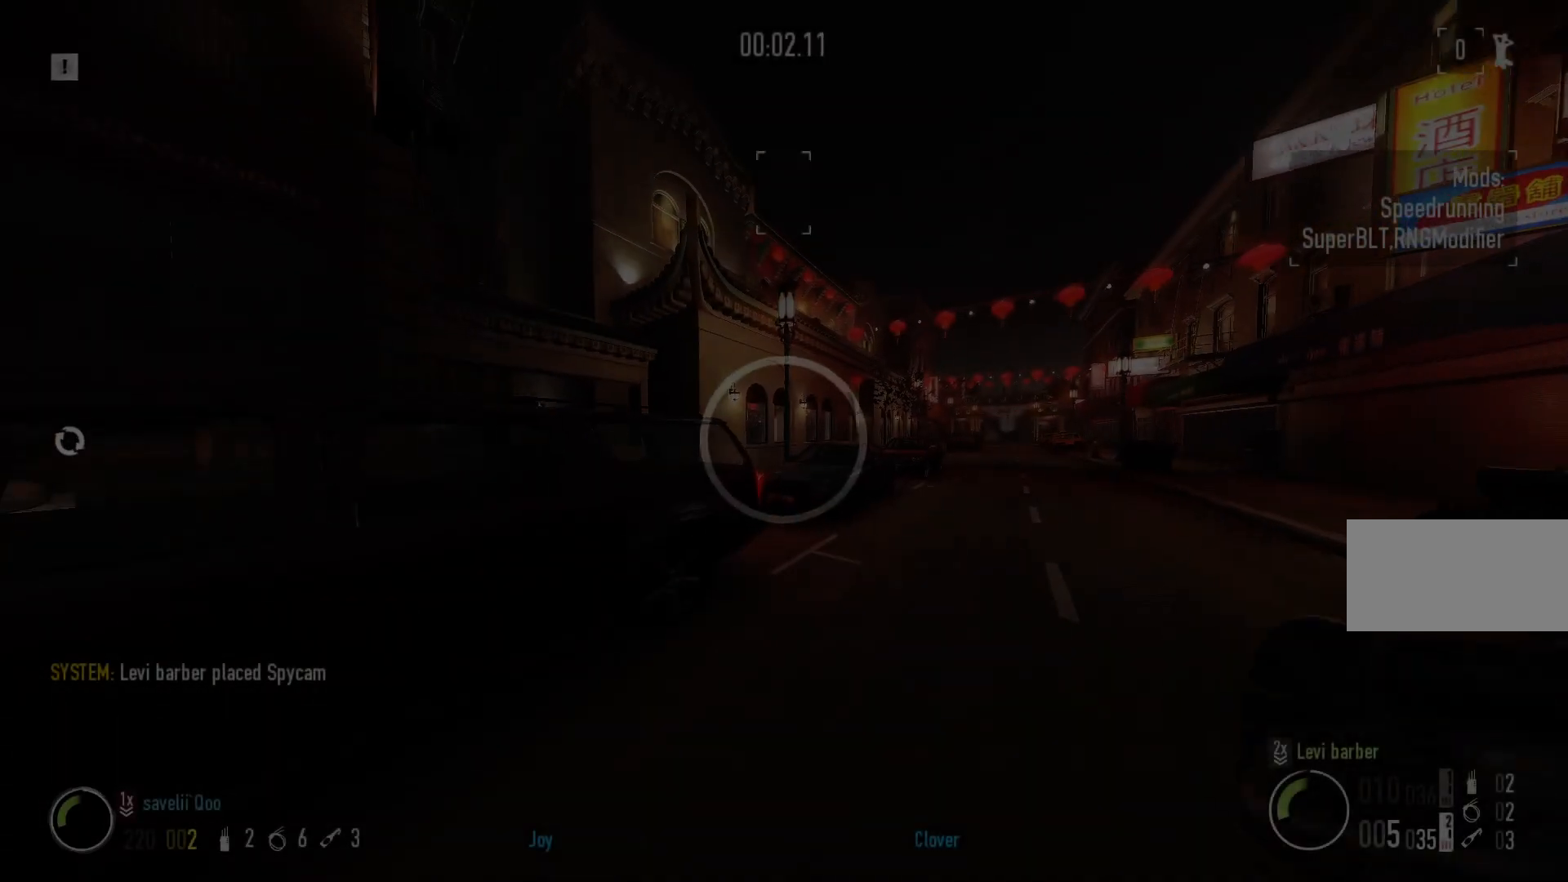
{"keys": ["d", "w"], "mouse": [], "events": [[150, "d", "down"]]}
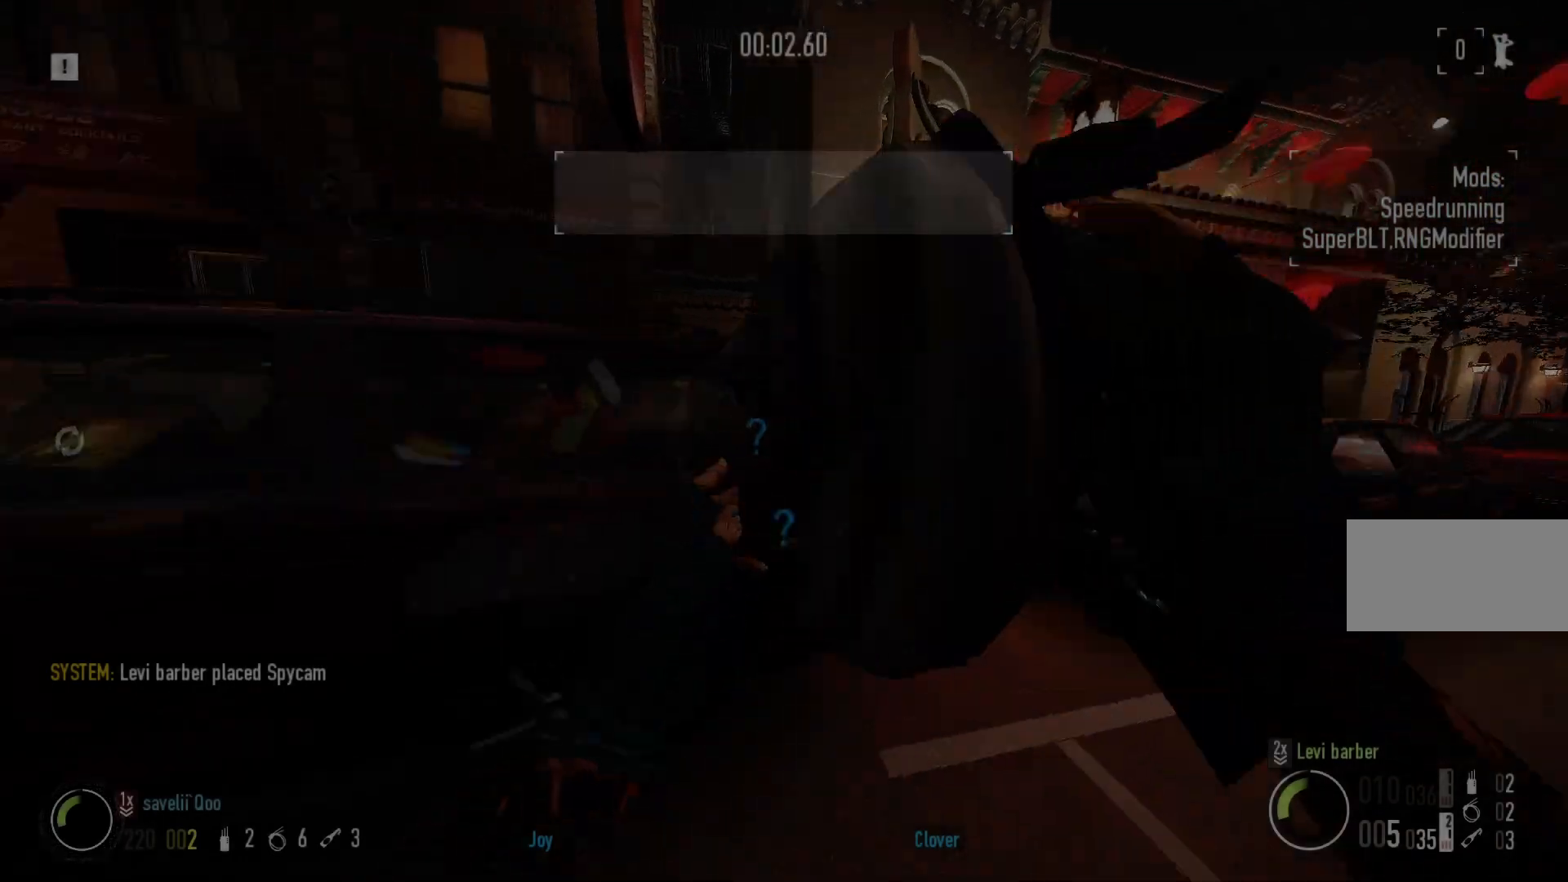
{"keys": ["w"], "mouse": [], "events": [[200, "d", "up"]]}
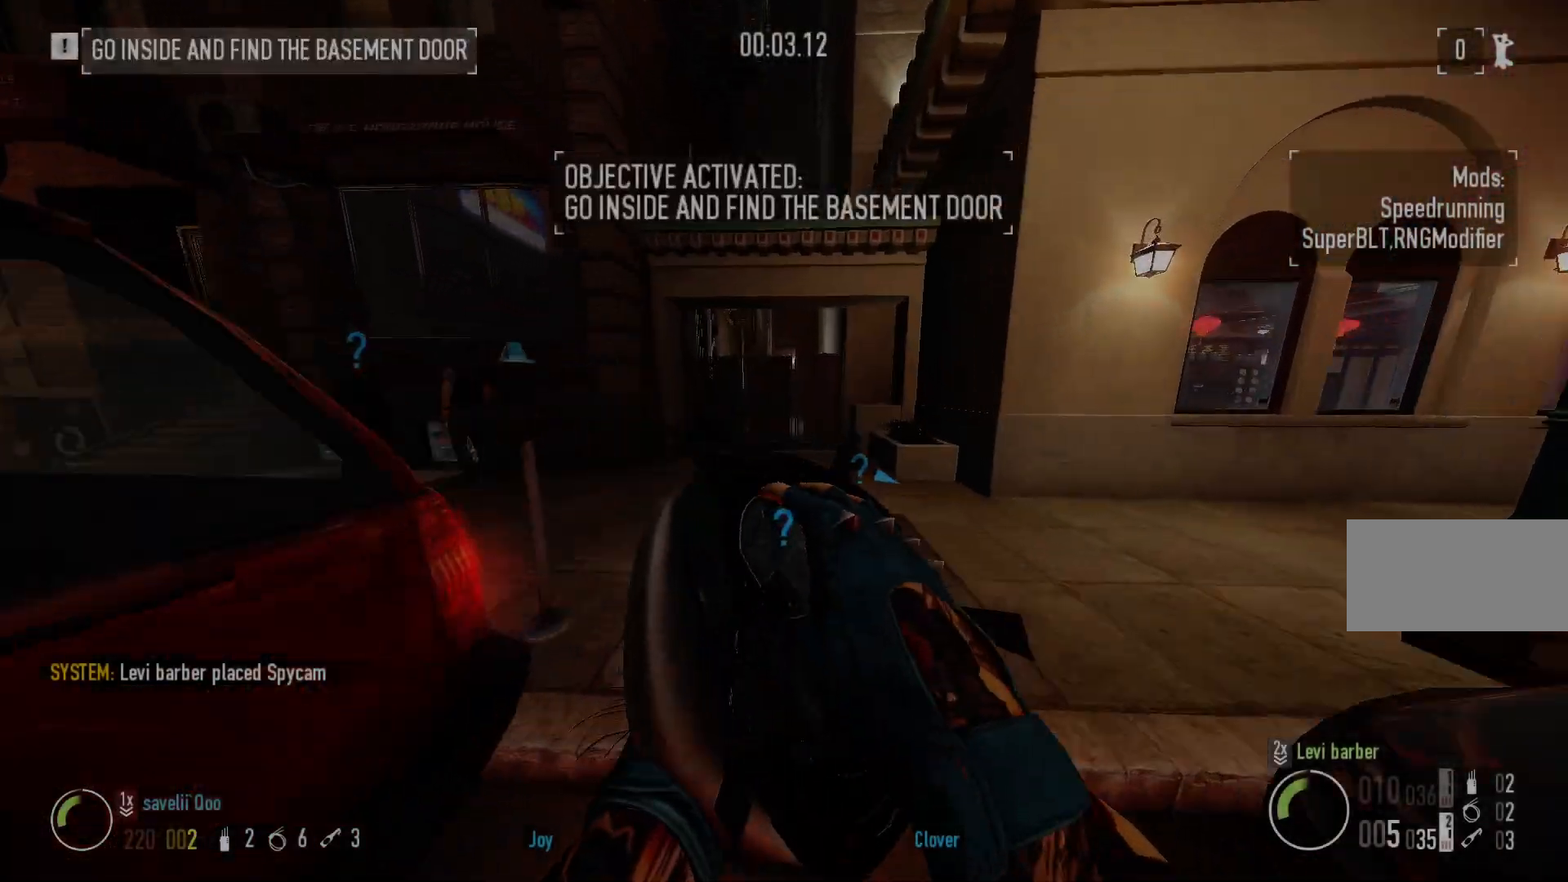
{"keys": ["w"], "mouse": [], "events": []}
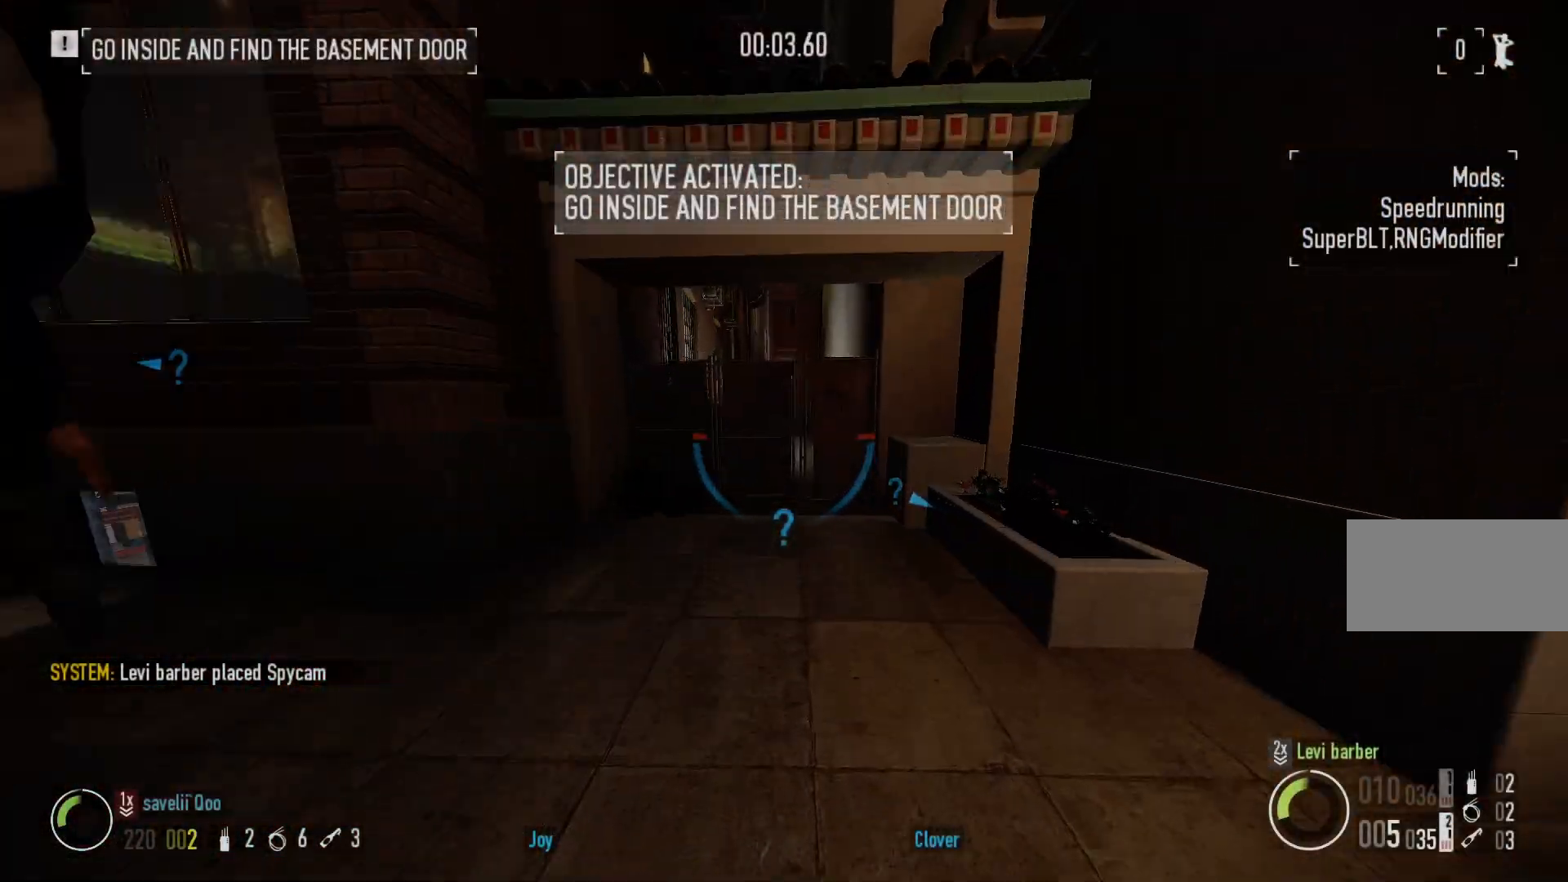
{"keys": [], "mouse": [], "events": [[300, "w", "up"]]}
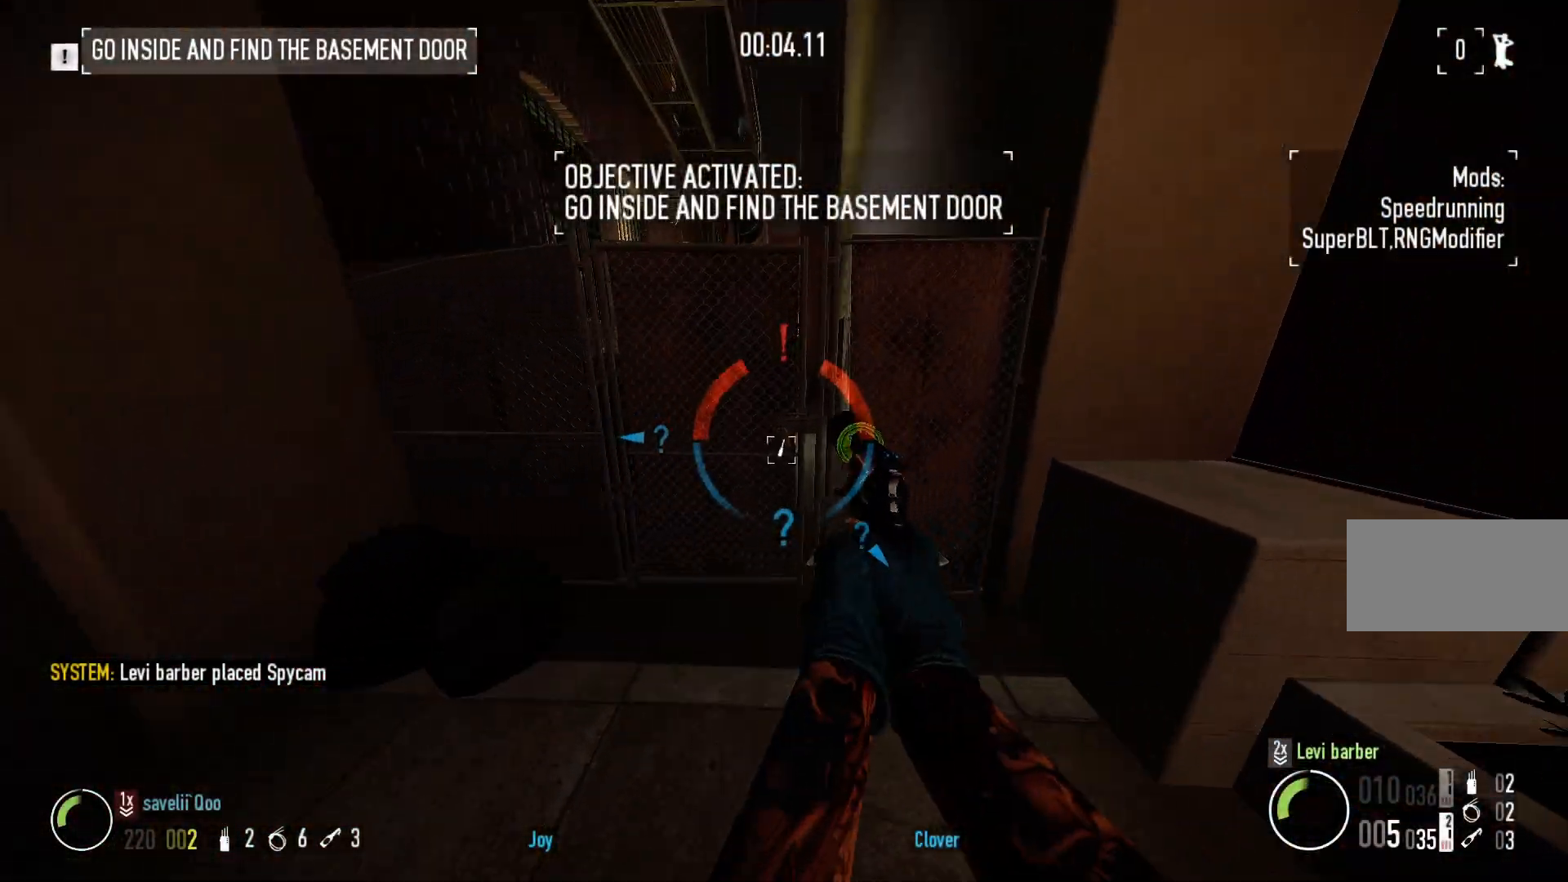
{"keys": ["shift", "w"], "mouse": [], "events": [[50, "mouse_left", "down"], [133, "w", "down"], [150, "r", "down"], [167, "shift", "down"], [183, "mouse_left", "up"], [217, "r", "up"]]}
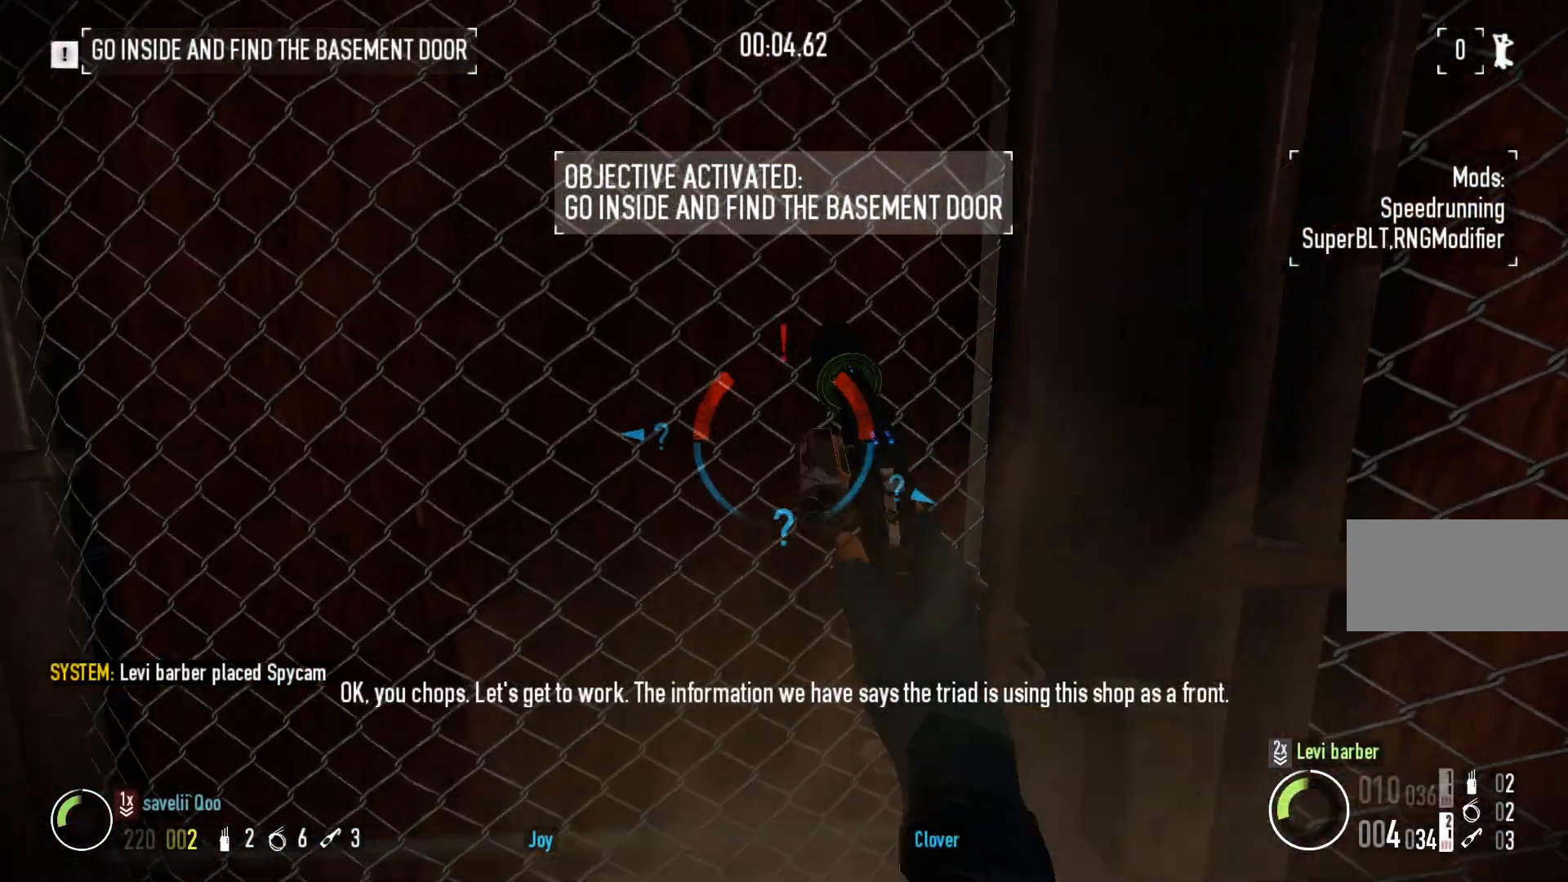
{"keys": ["shift", "w"], "mouse": [], "events": []}
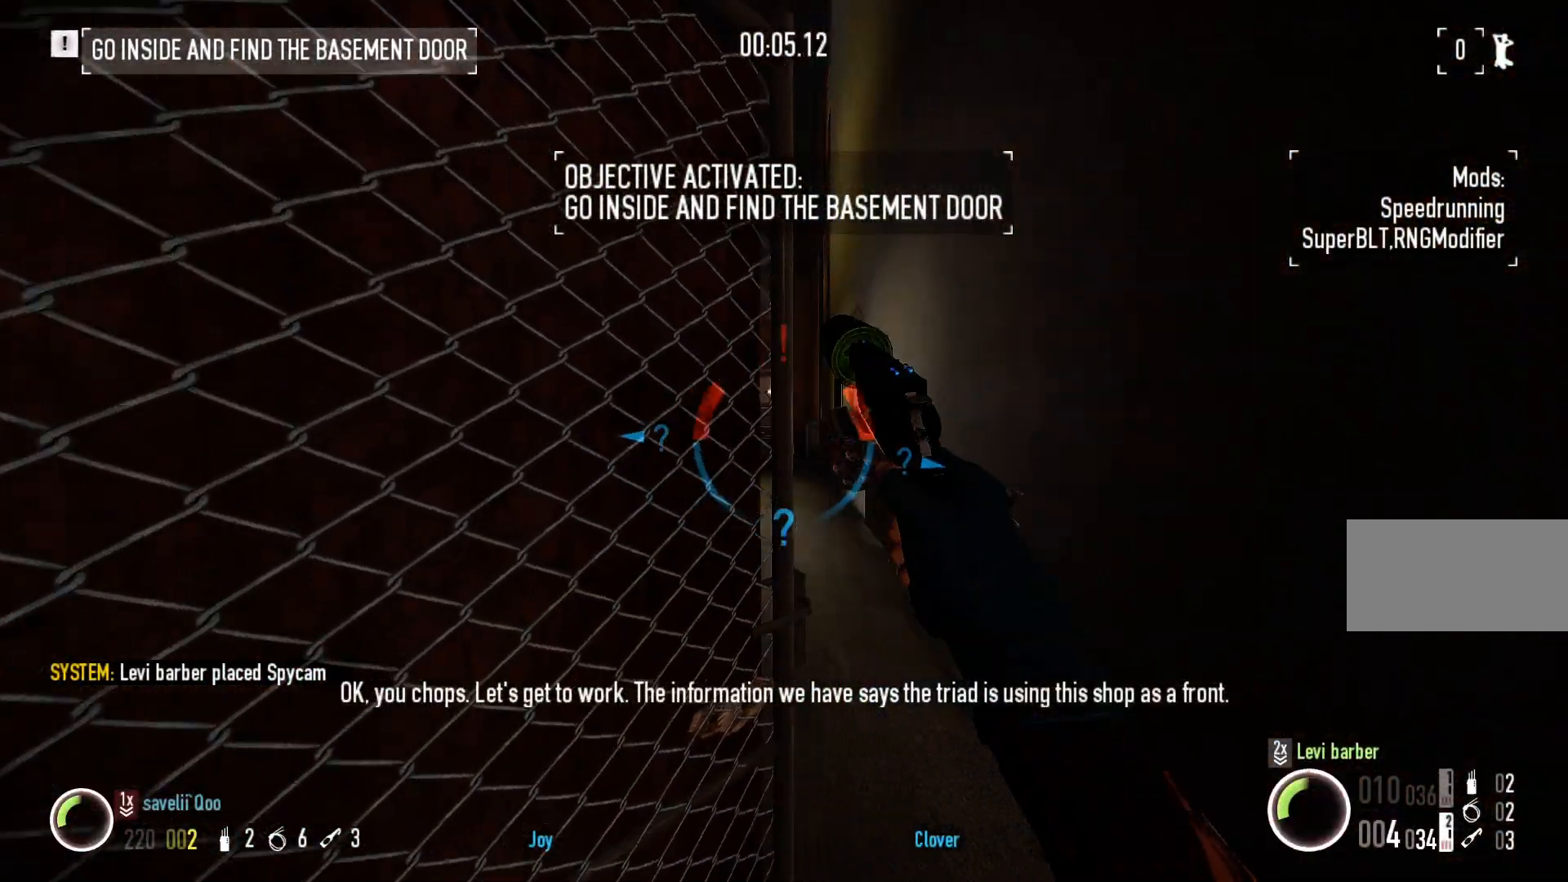
{"keys": ["shift", "w"], "mouse": [], "events": []}
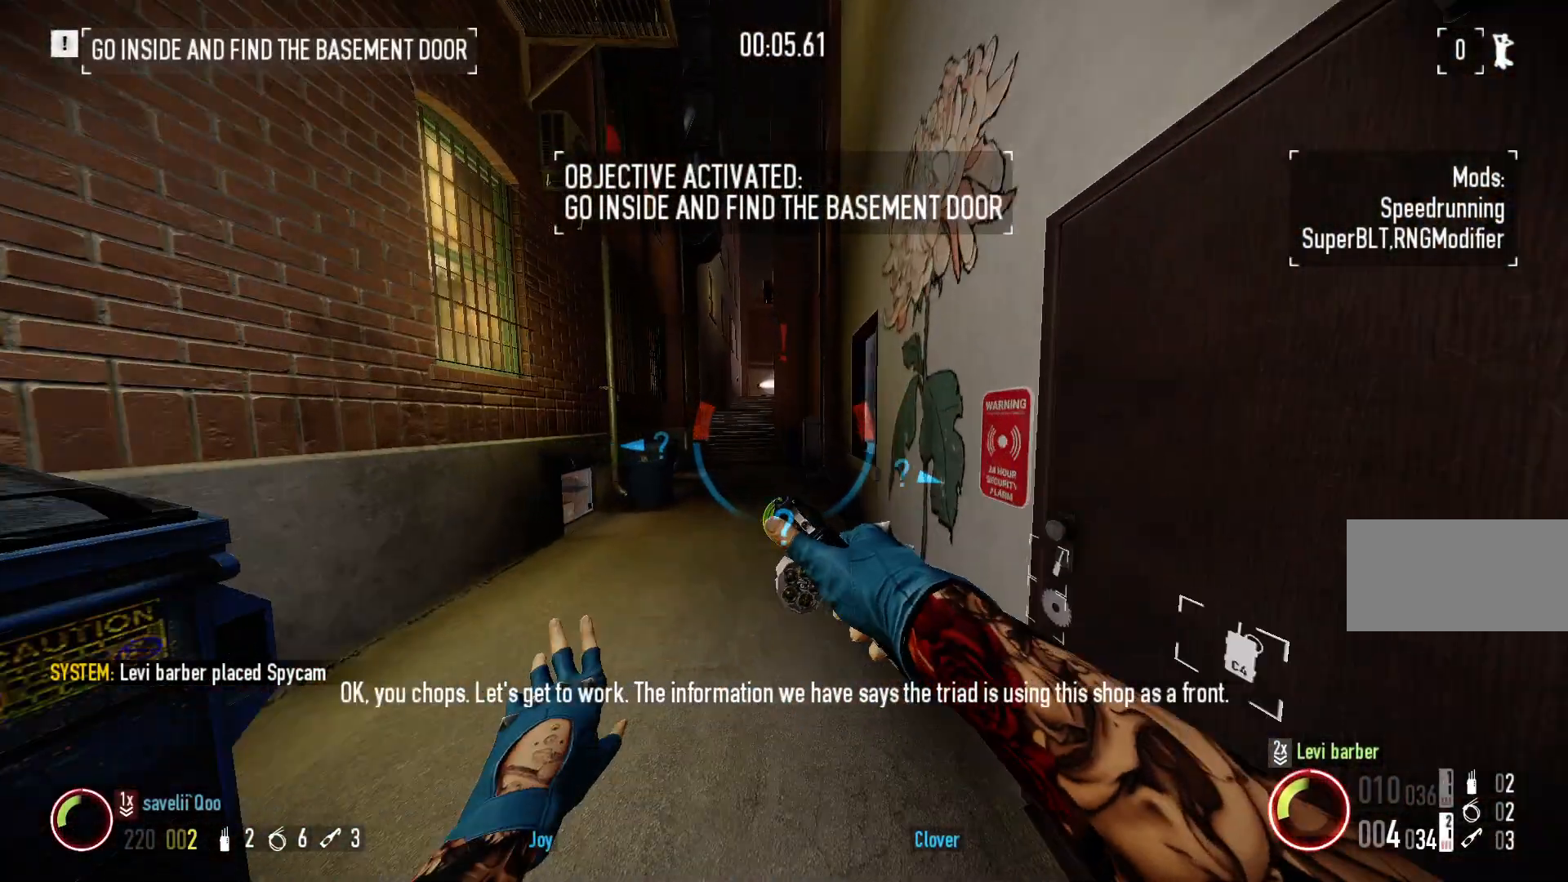
{"keys": ["w"], "mouse": [], "events": [[467, "shift", "up"]]}
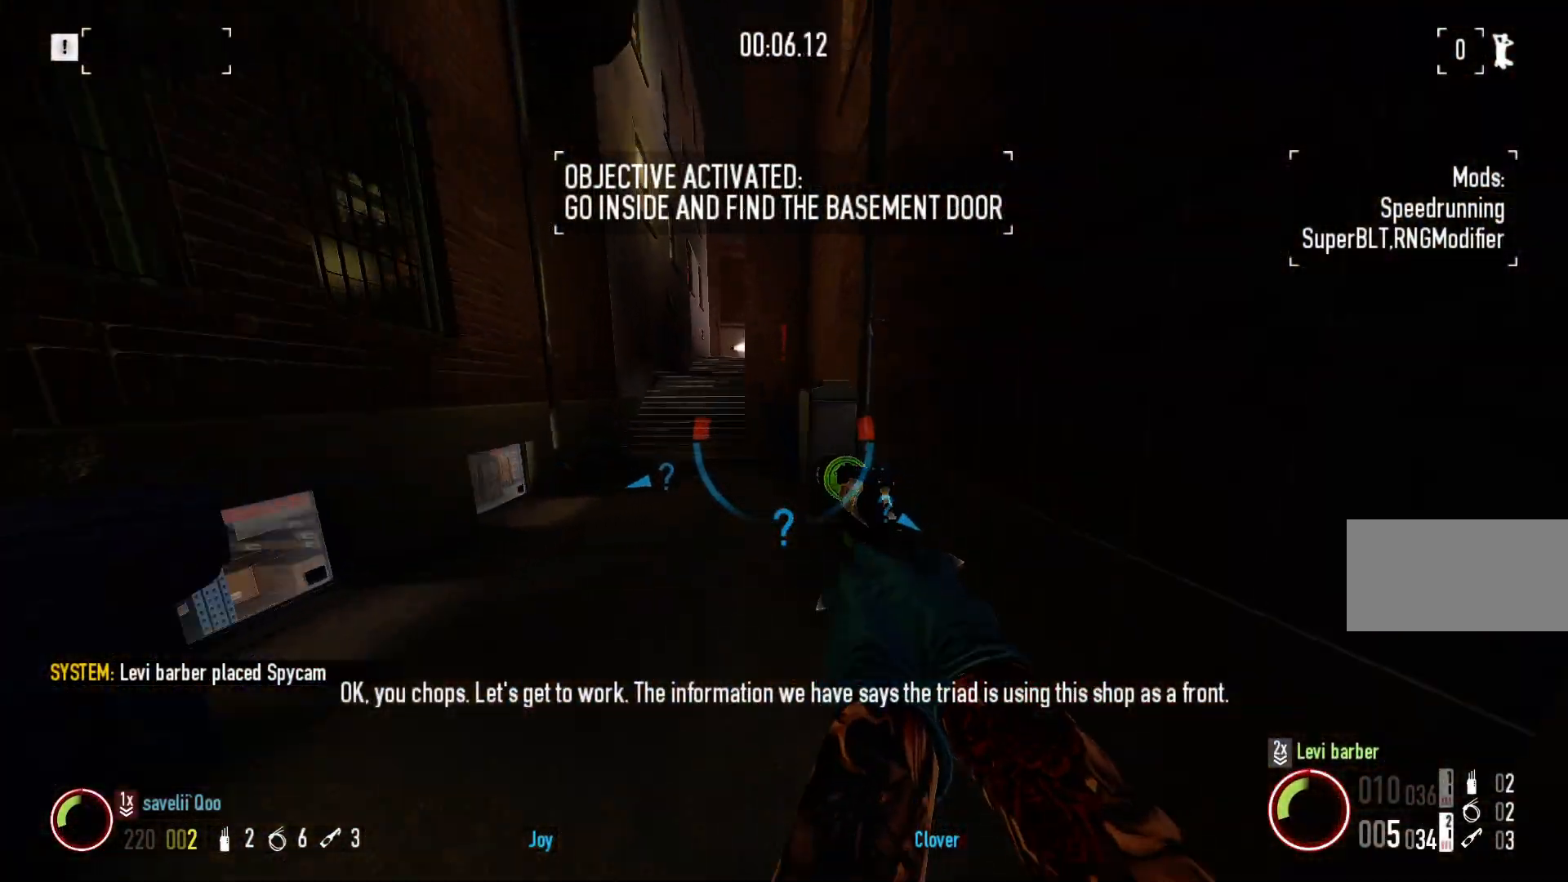
{"keys": ["f"], "mouse": [], "events": [[100, "ctrl", "down"], [217, "ctrl", "up"], [333, "w", "up"], [433, "f", "down"]]}